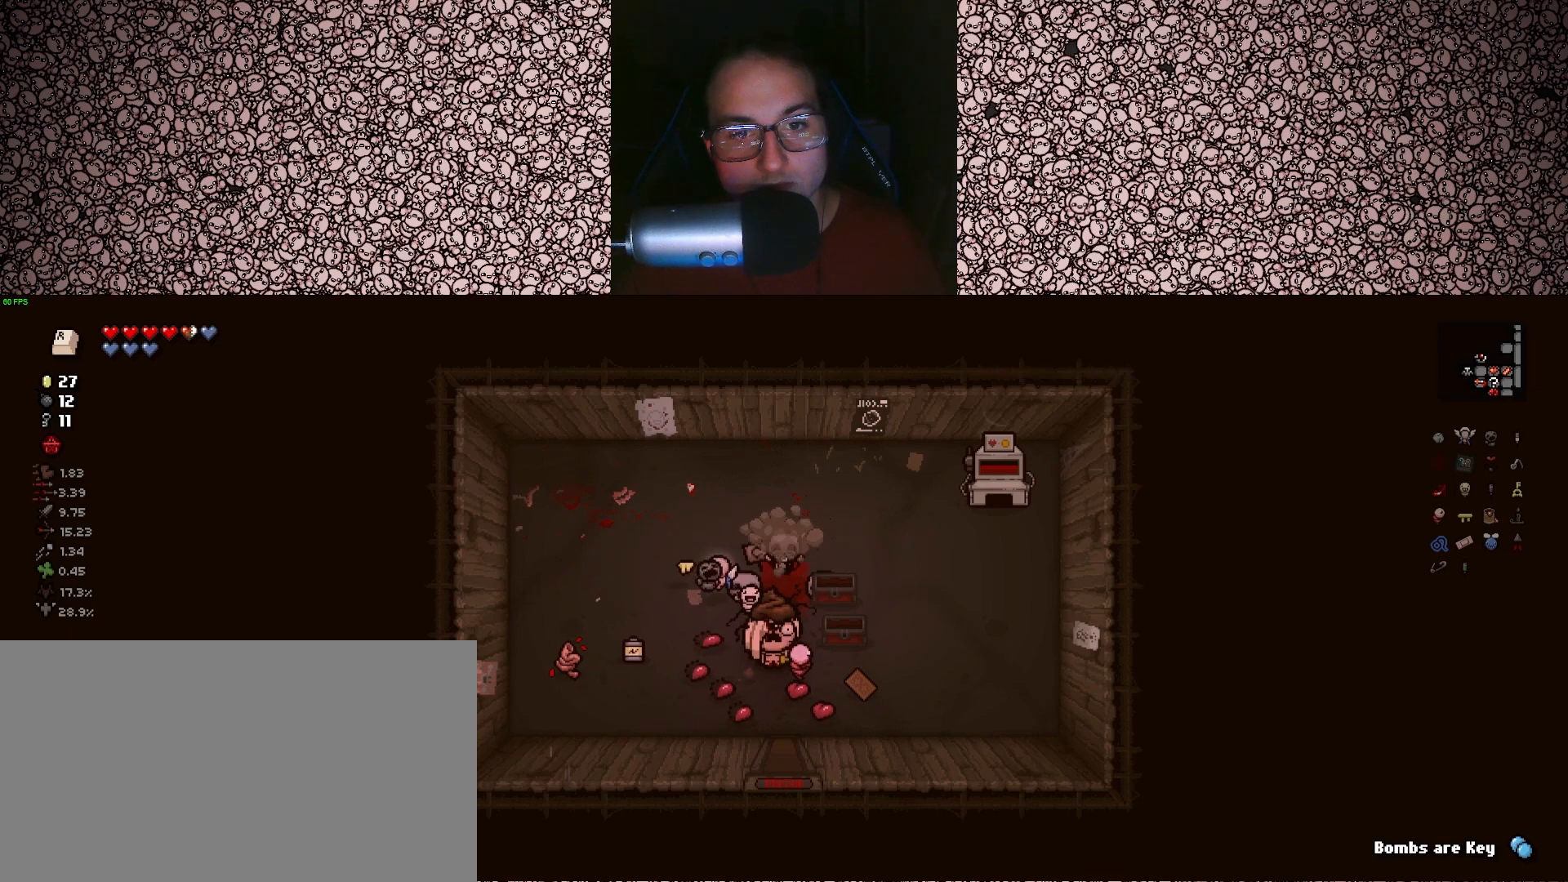
Gameplay with keyboard; each line is a JSON object with the keys held at the frame after it. "events" lists presses ("down") and releases ("up") of "a", "ctrl", "d", "down", "e", "escape", "f", "left", "q", "r", "right", "s", "space", "tab", "up" and "w" between this image and that frame as [ms after this image, input, new state], when the widget could be followed in between. No other keys are recorded. Mouse input is not recorded.
{"keys": ["up", "w"], "events": [[183, "d", "down"], [200, "w", "down"], [217, "d", "up"], [283, "w", "up"], [367, "up", "down"], [483, "w", "down"]]}
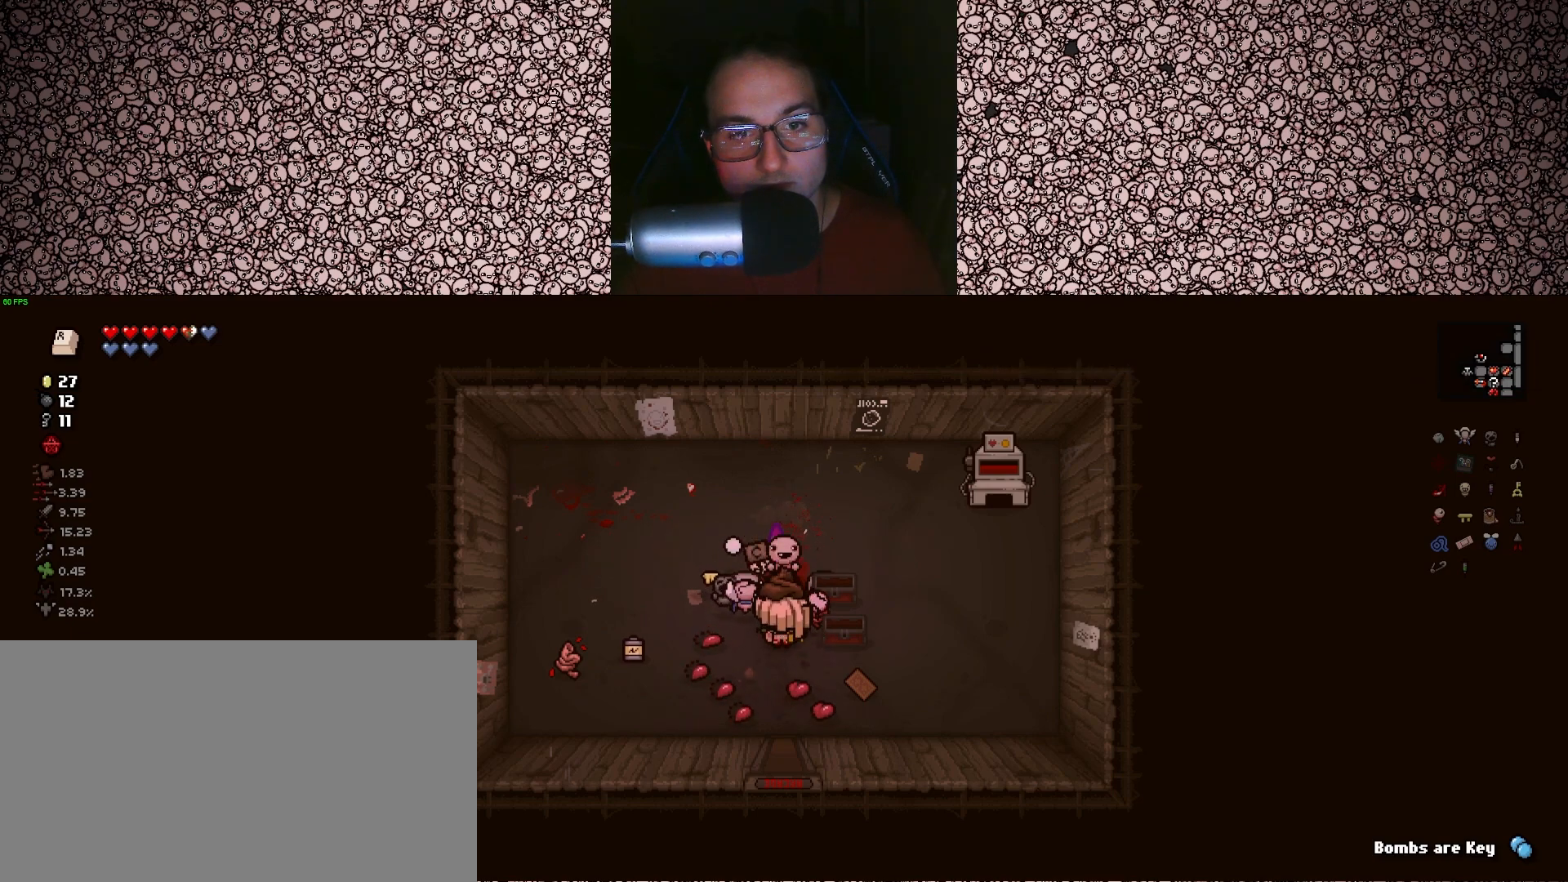
{"keys": ["up", "w"], "events": []}
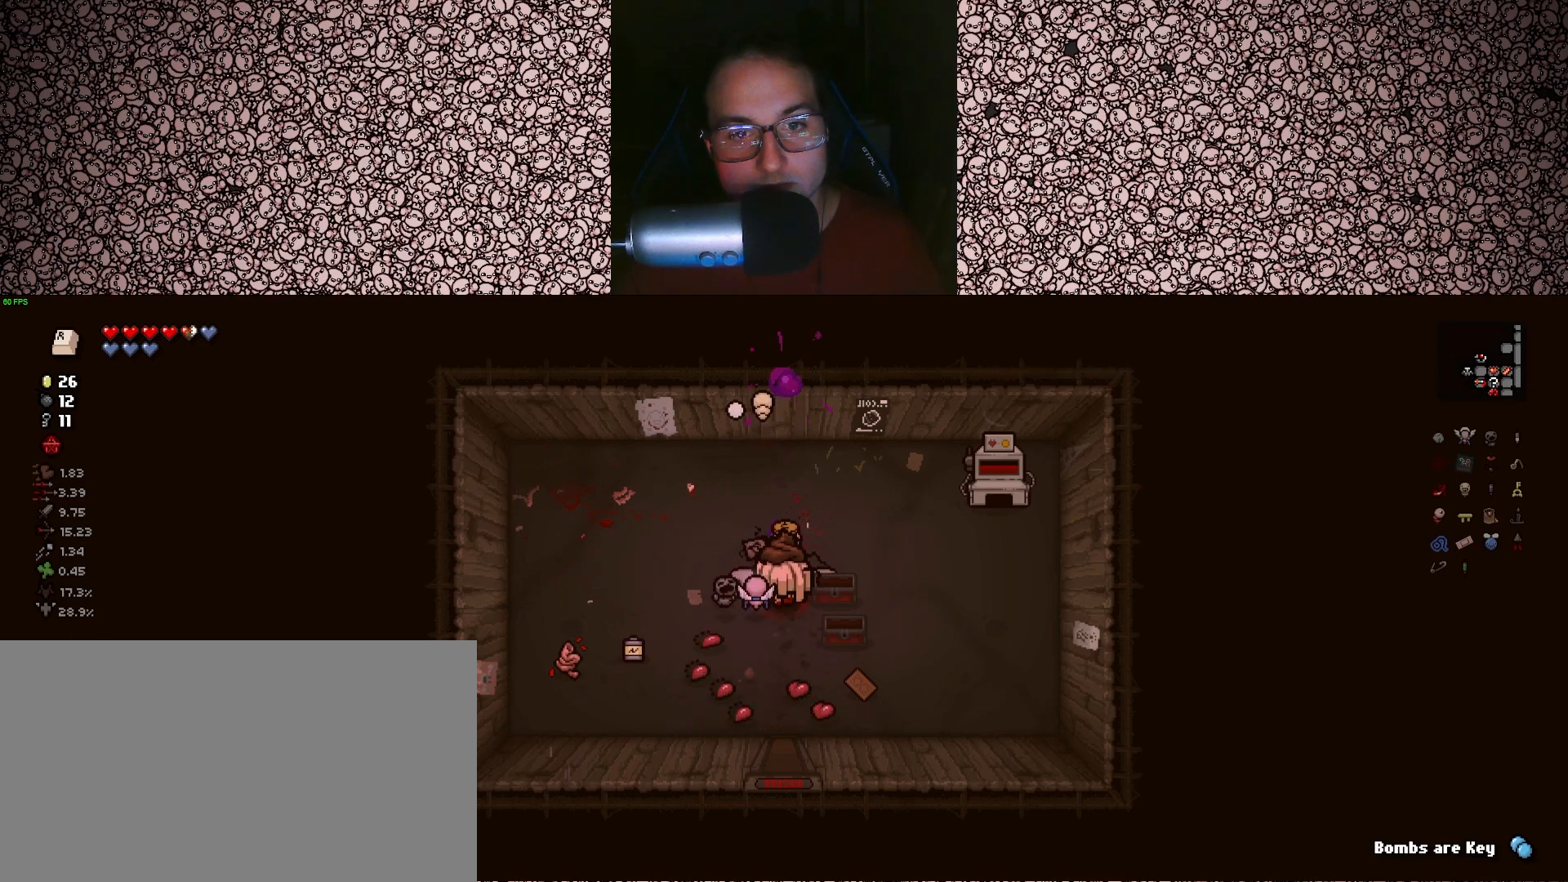
{"keys": ["tab", "up", "w"], "events": [[333, "tab", "down"]]}
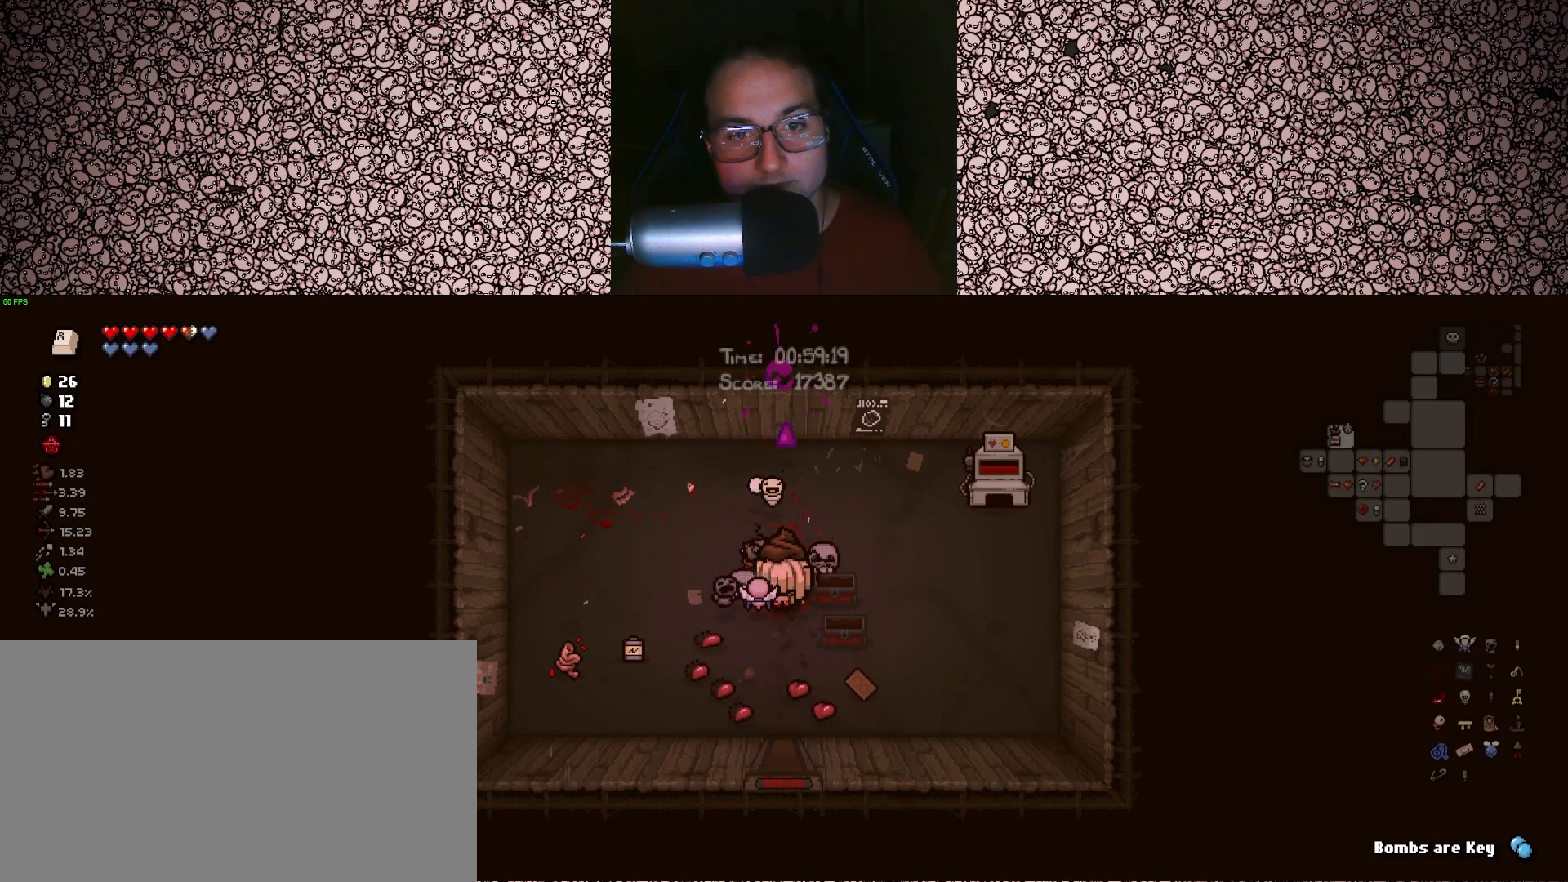
{"keys": ["tab", "up", "w"], "events": []}
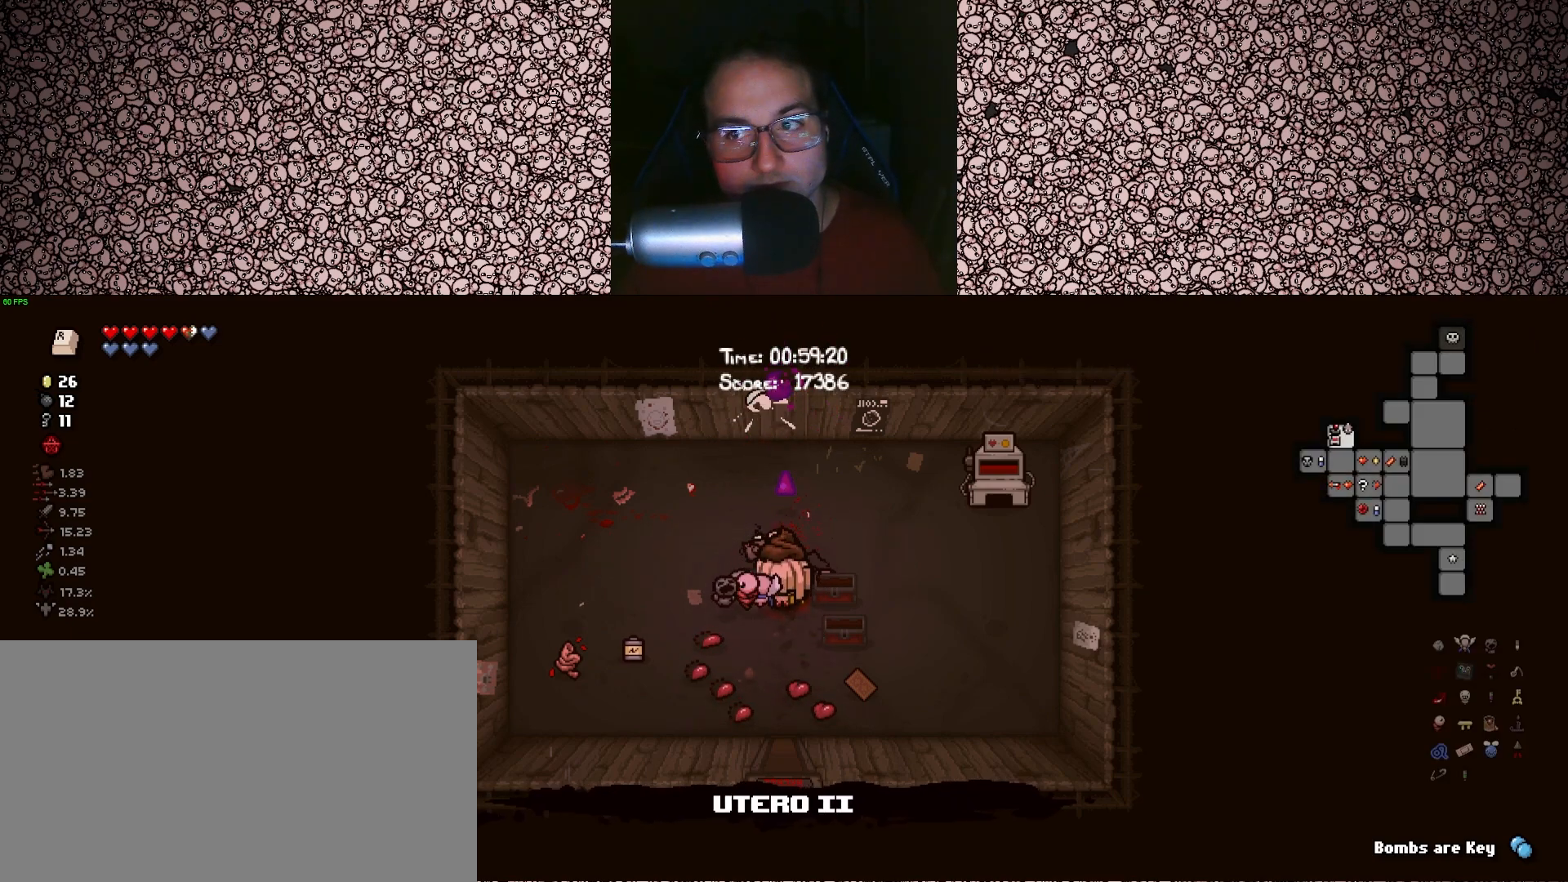
{"keys": ["up", "w"], "events": [[450, "tab", "up"]]}
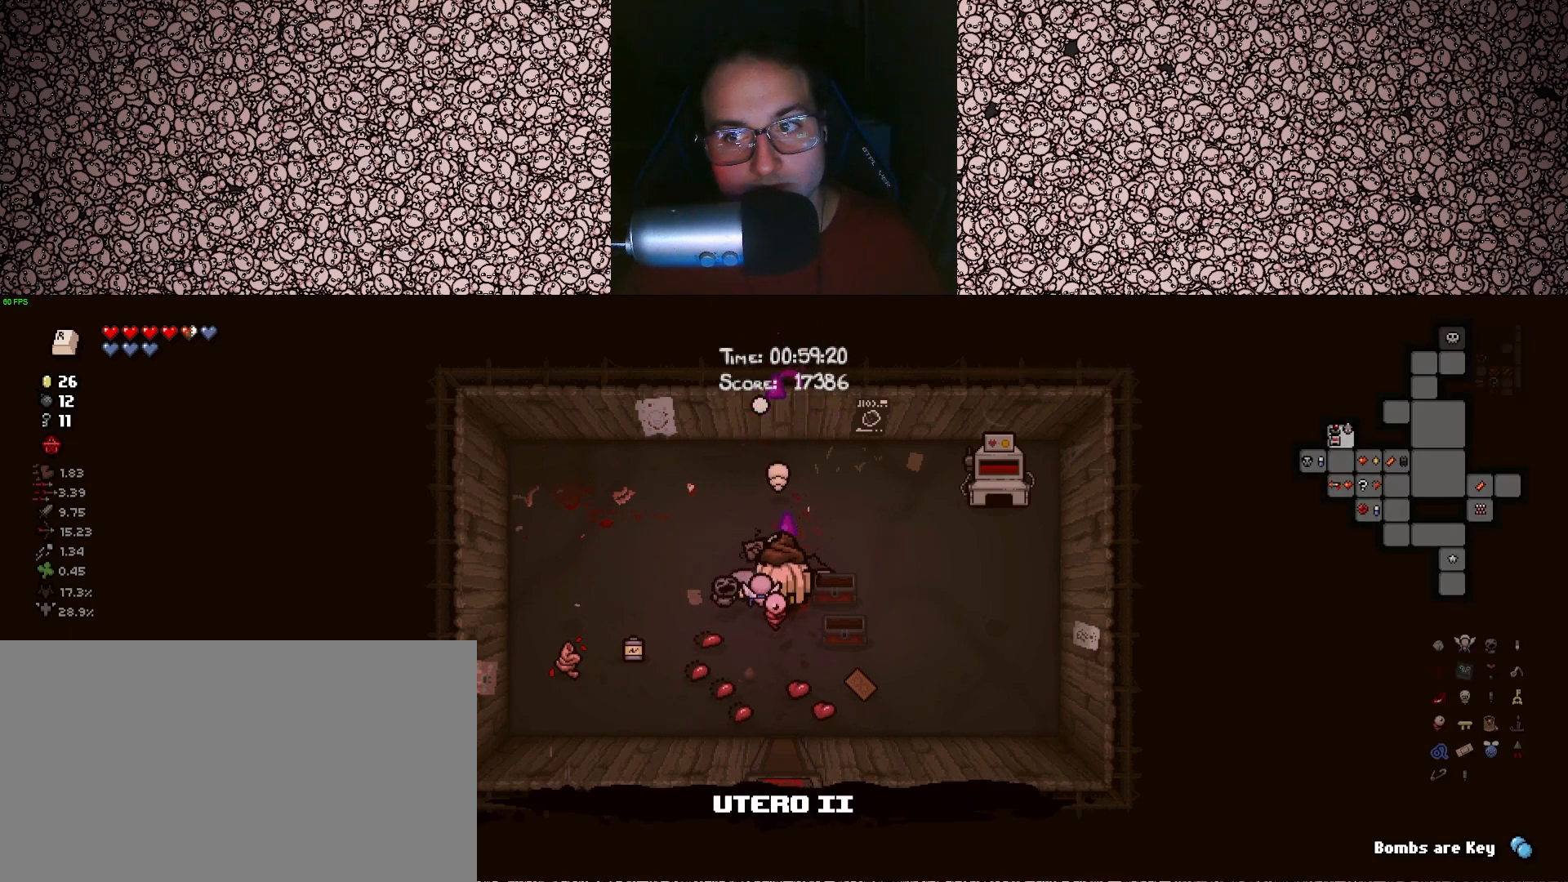
{"keys": ["up", "w"], "events": []}
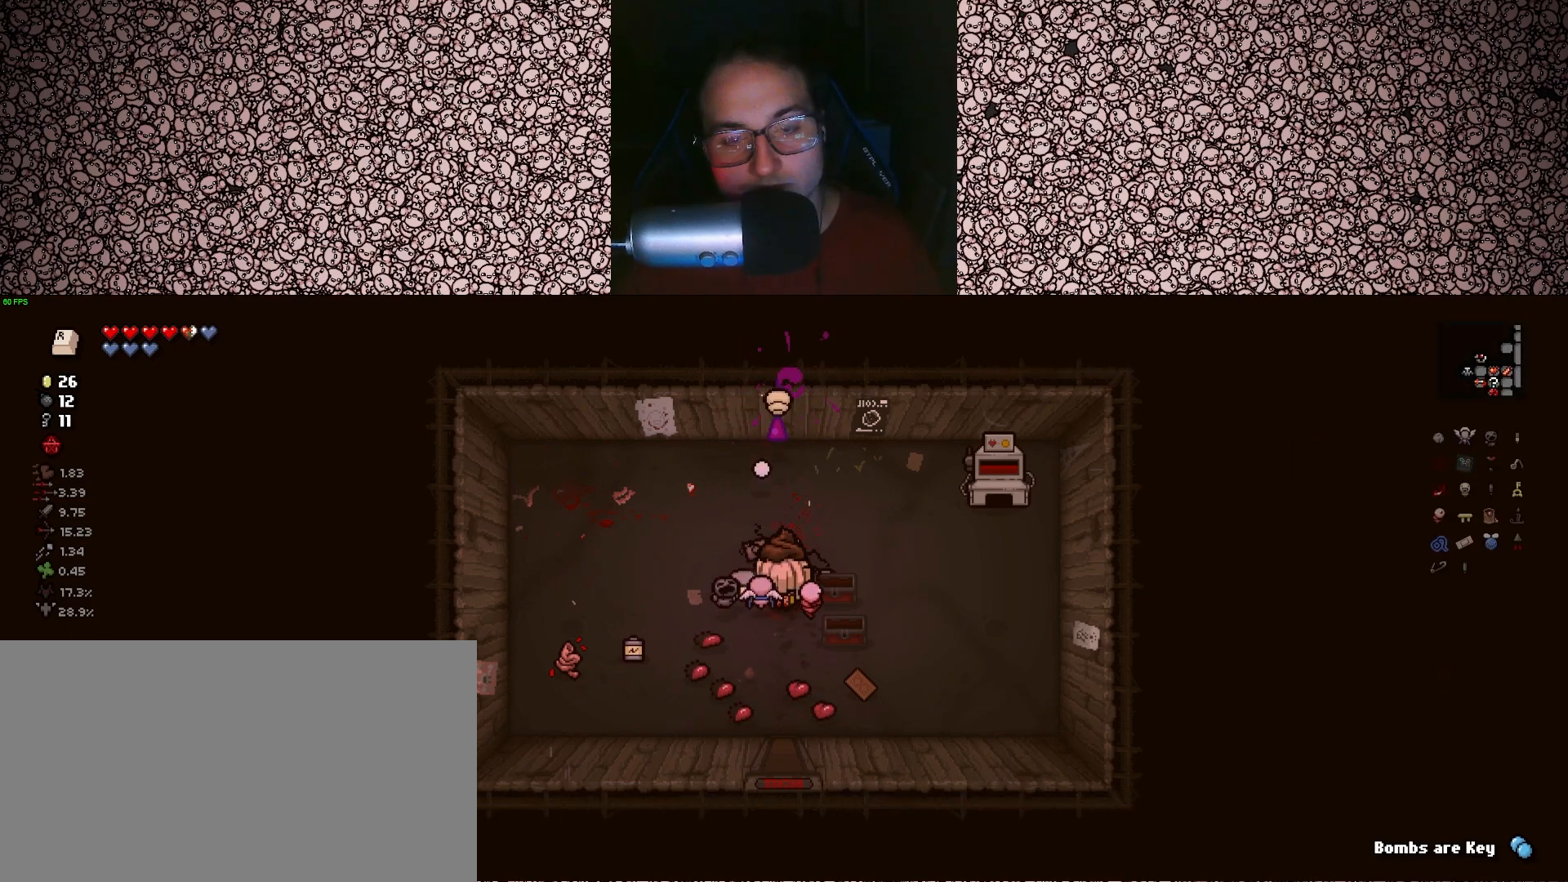
{"keys": ["up", "w"], "events": []}
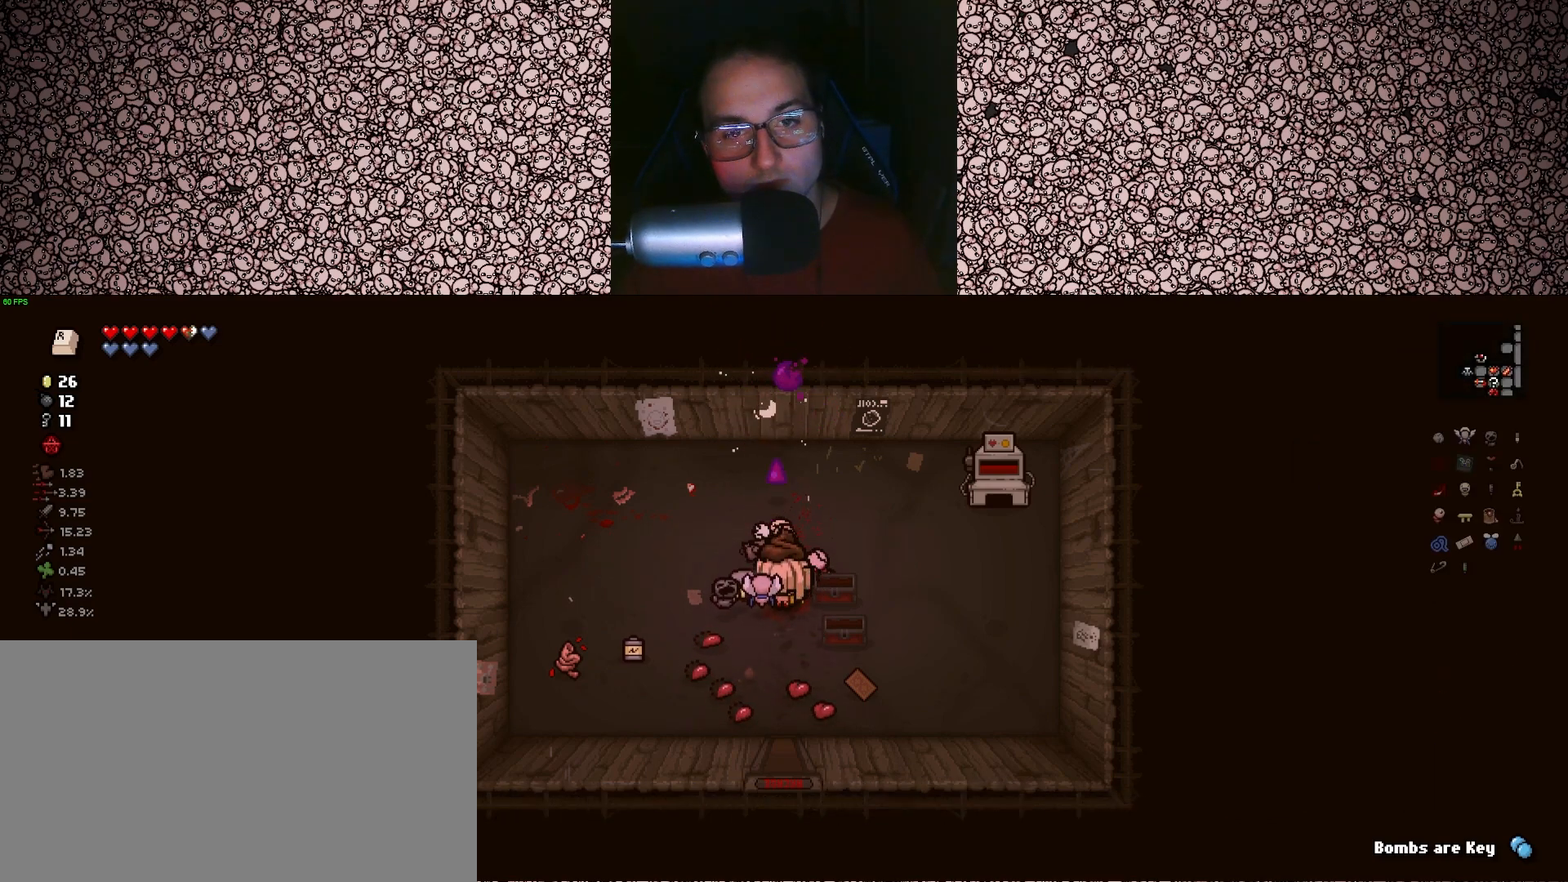
{"keys": ["up", "w"], "events": []}
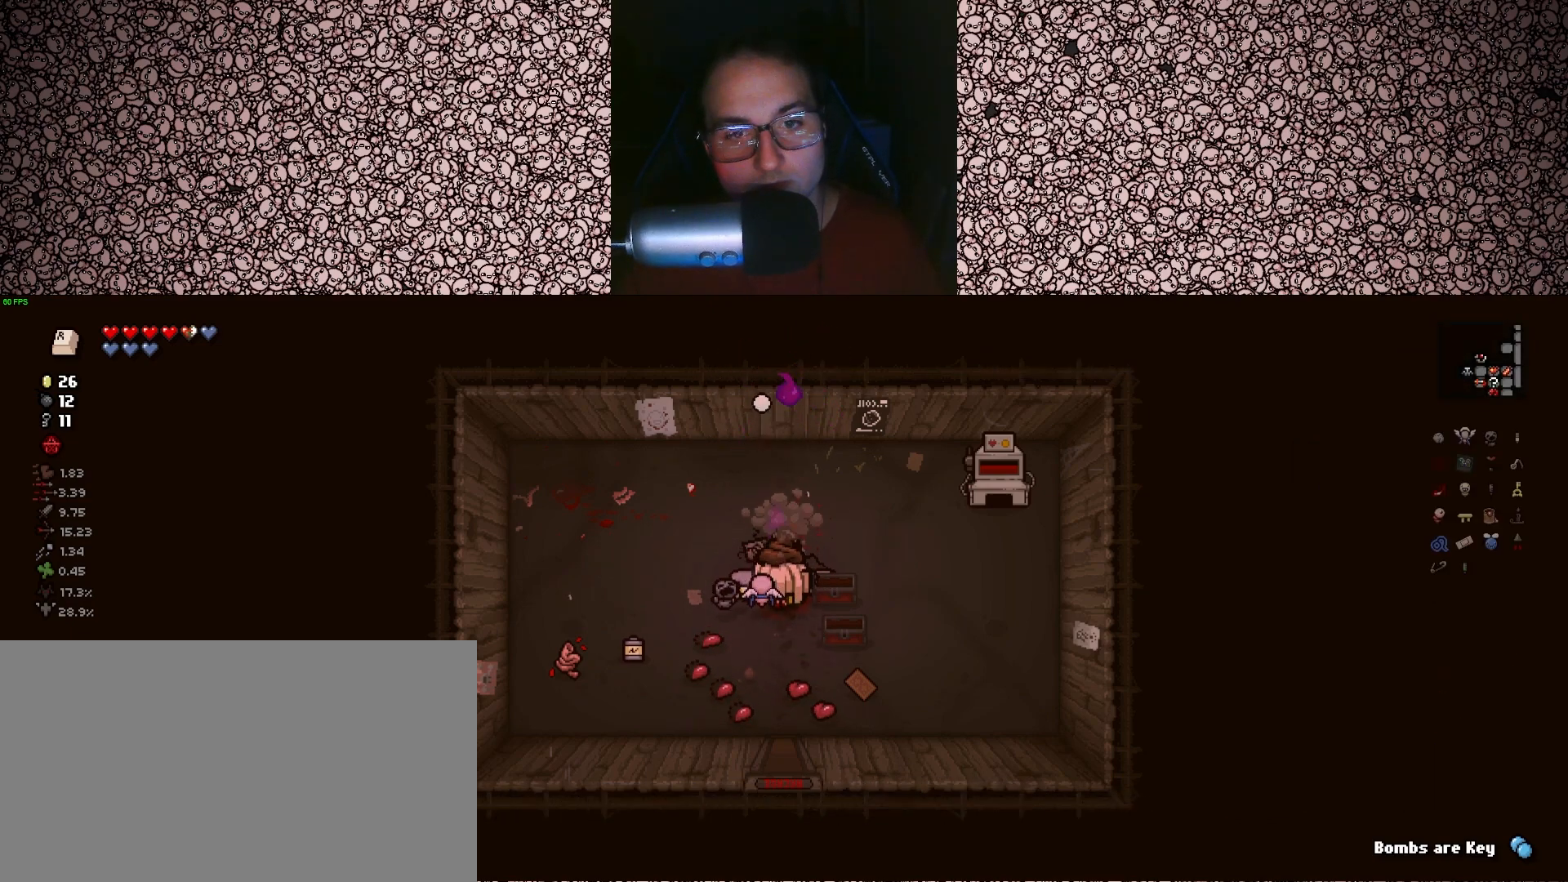
{"keys": ["up", "w"], "events": []}
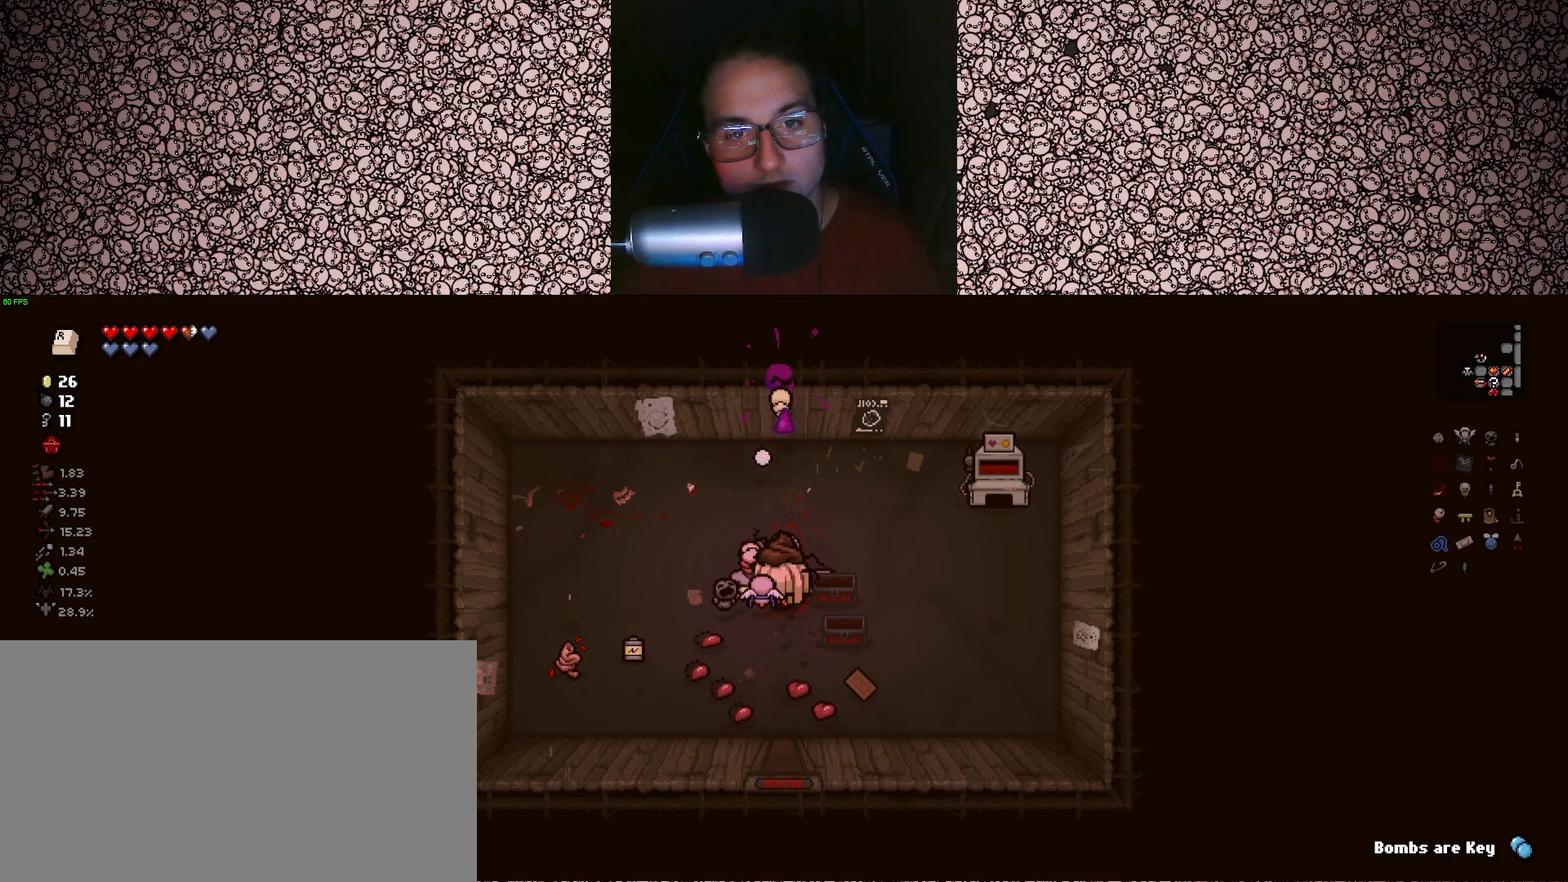
{"keys": ["up", "w"], "events": []}
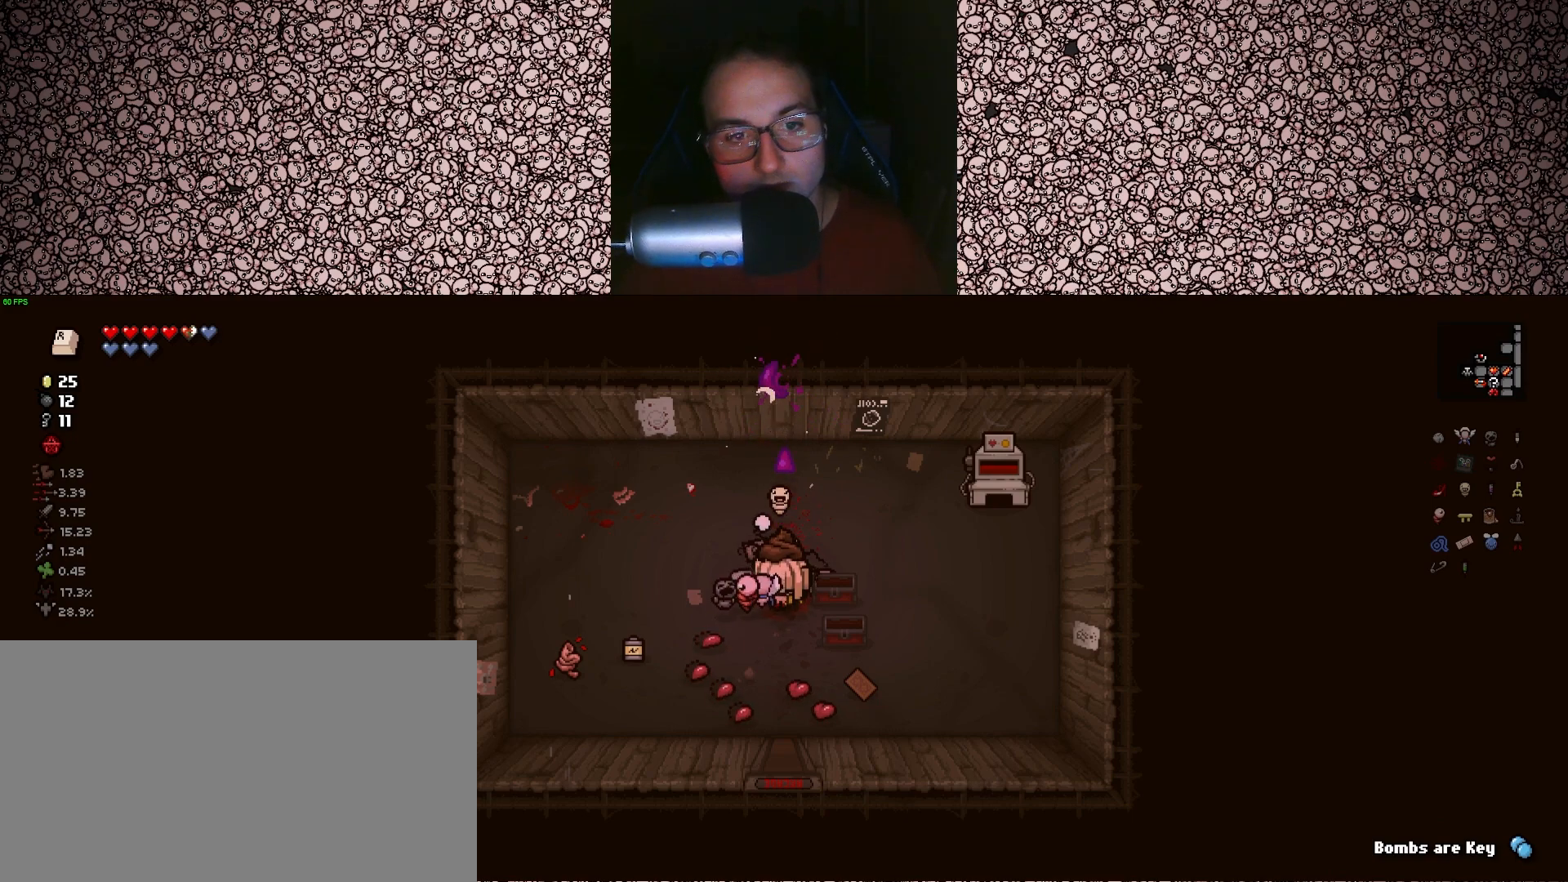
{"keys": ["up", "w"], "events": []}
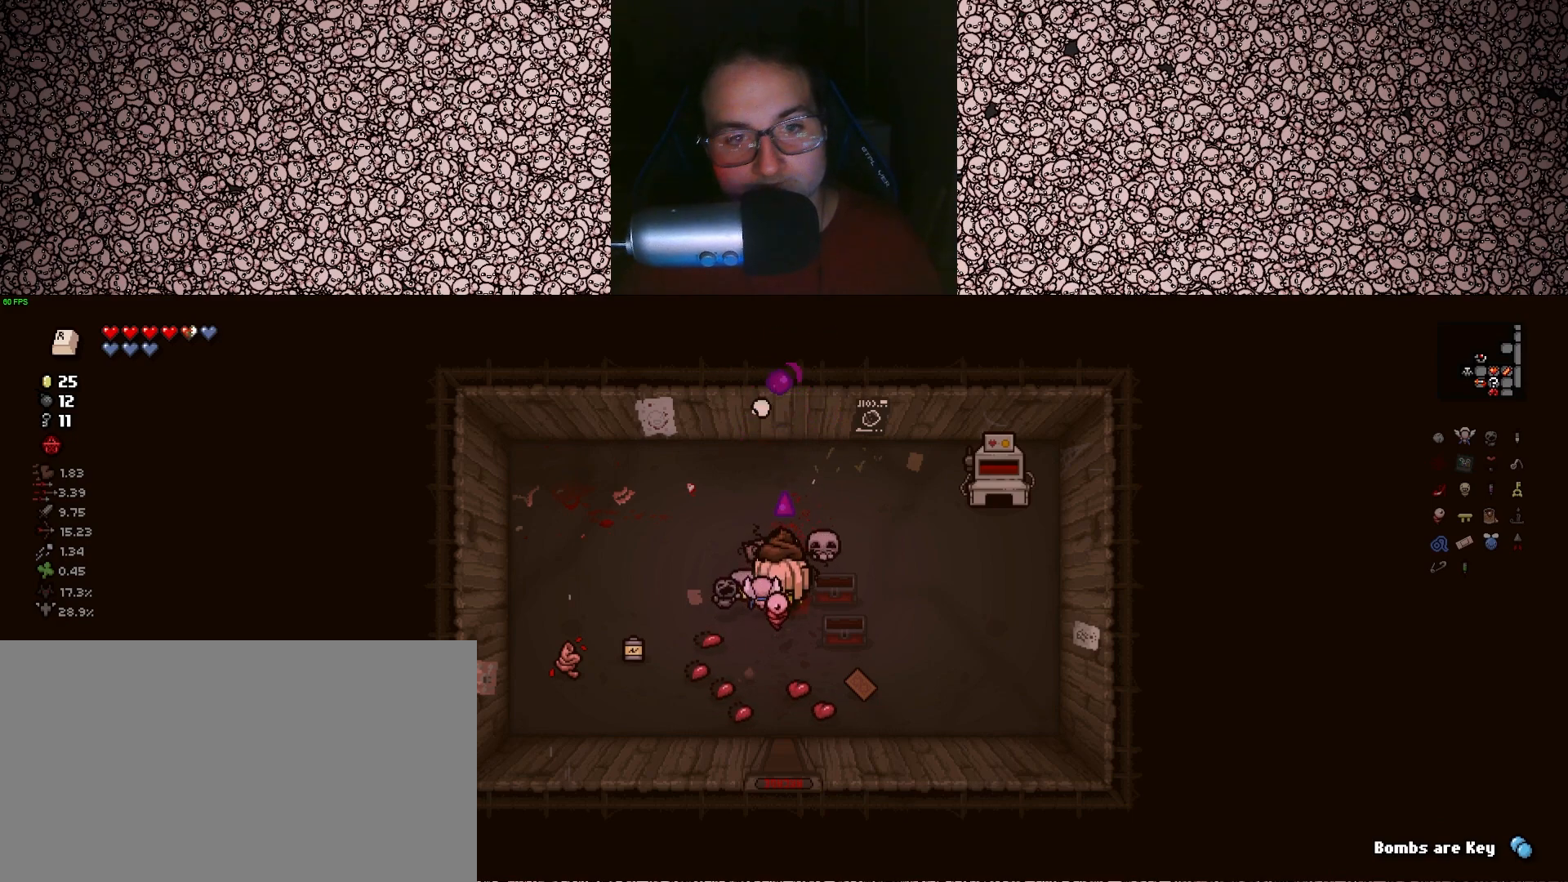
{"keys": ["up", "w"], "events": []}
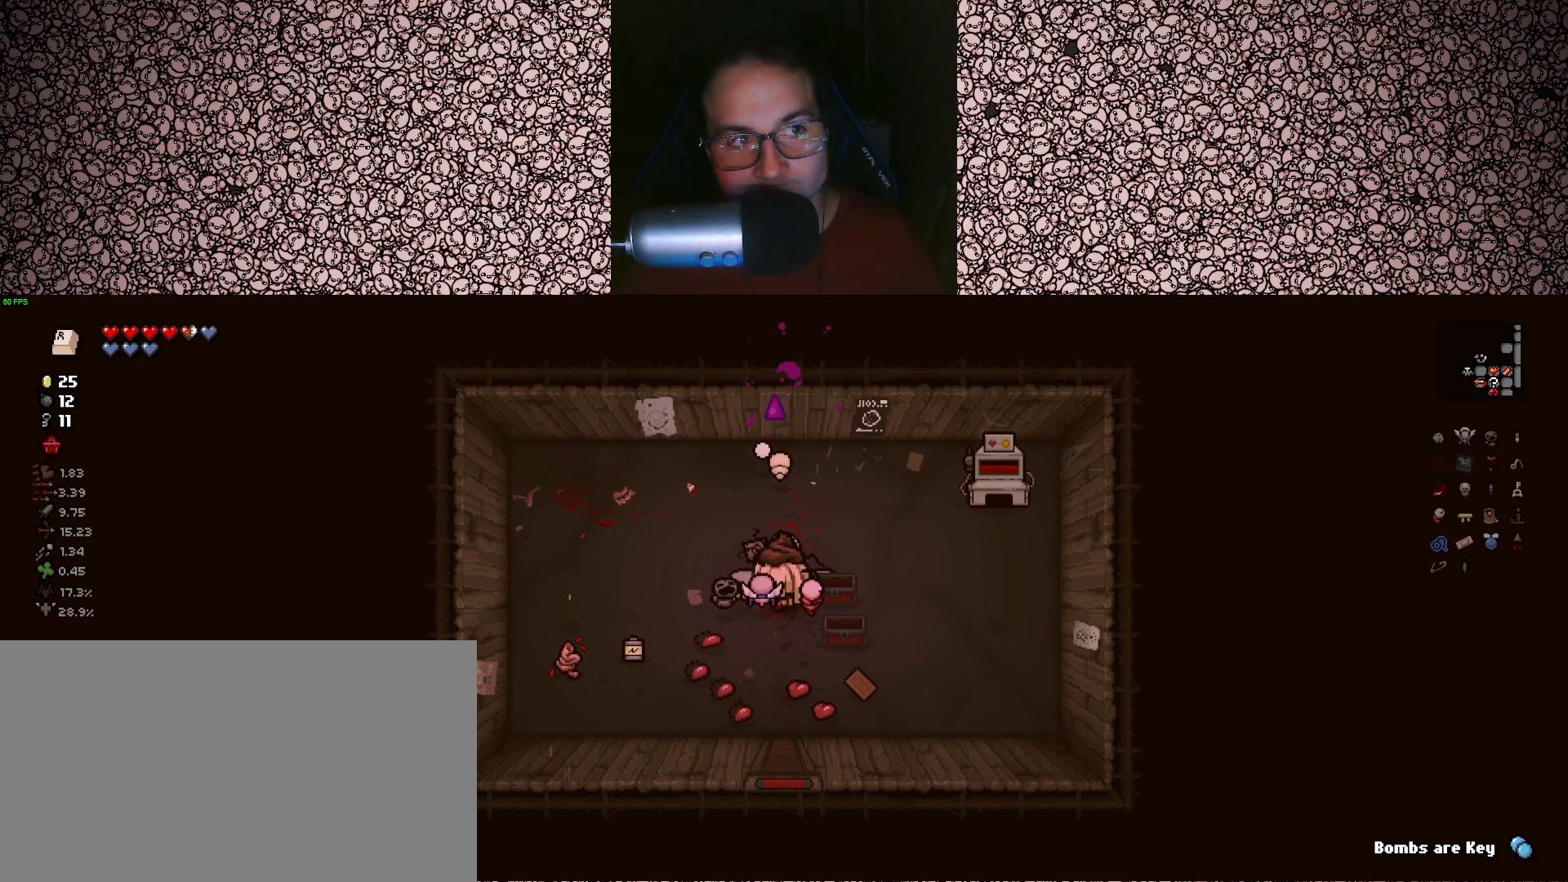
{"keys": ["up", "w"], "events": []}
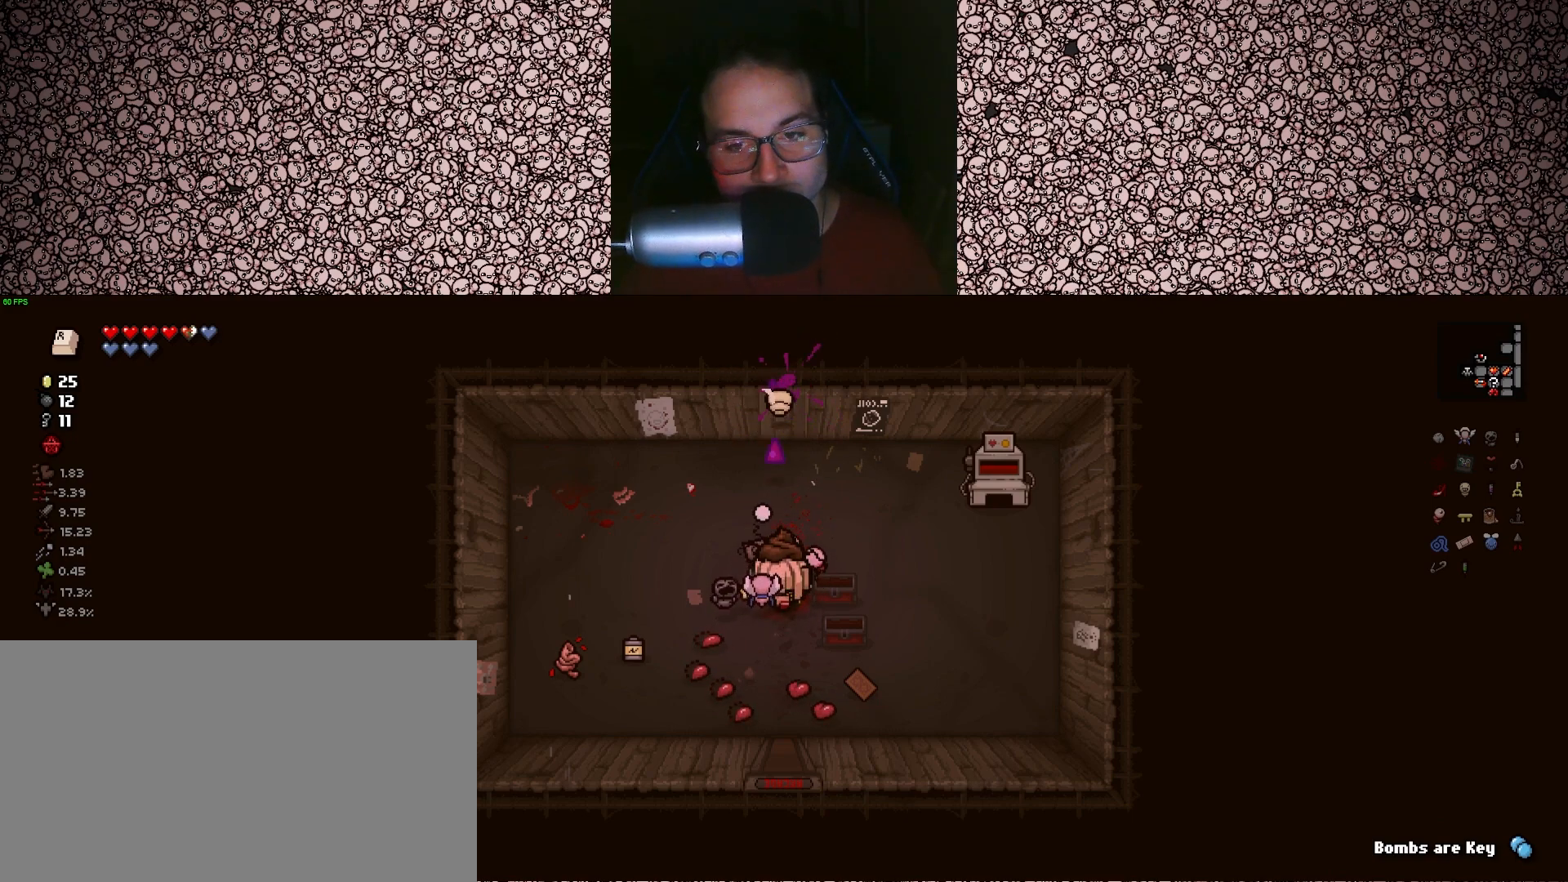
{"keys": ["up", "w"], "events": []}
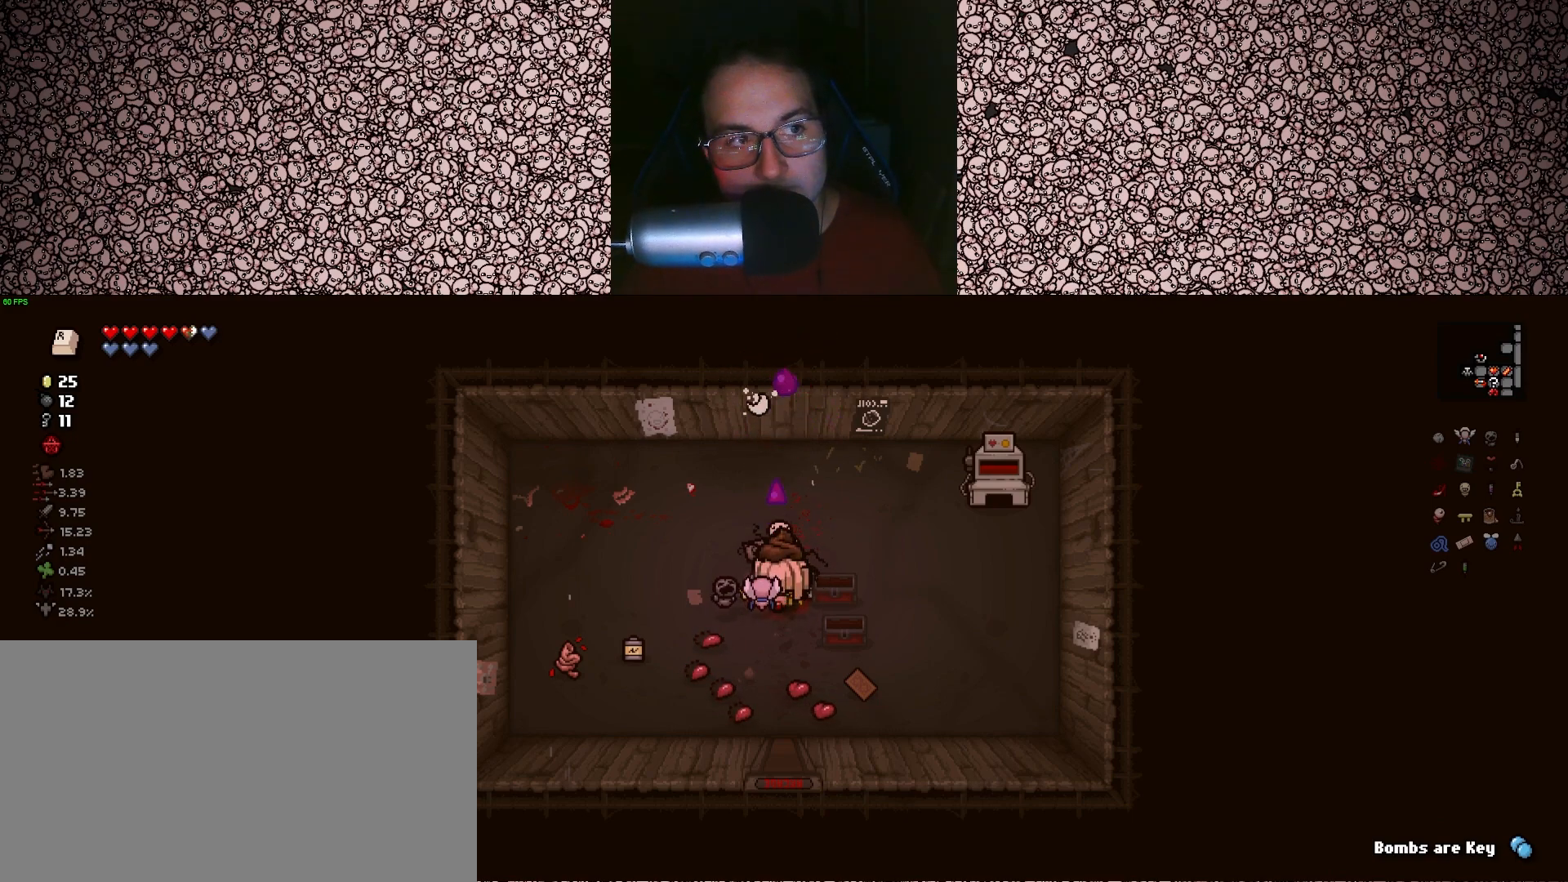
{"keys": ["up", "w"], "events": []}
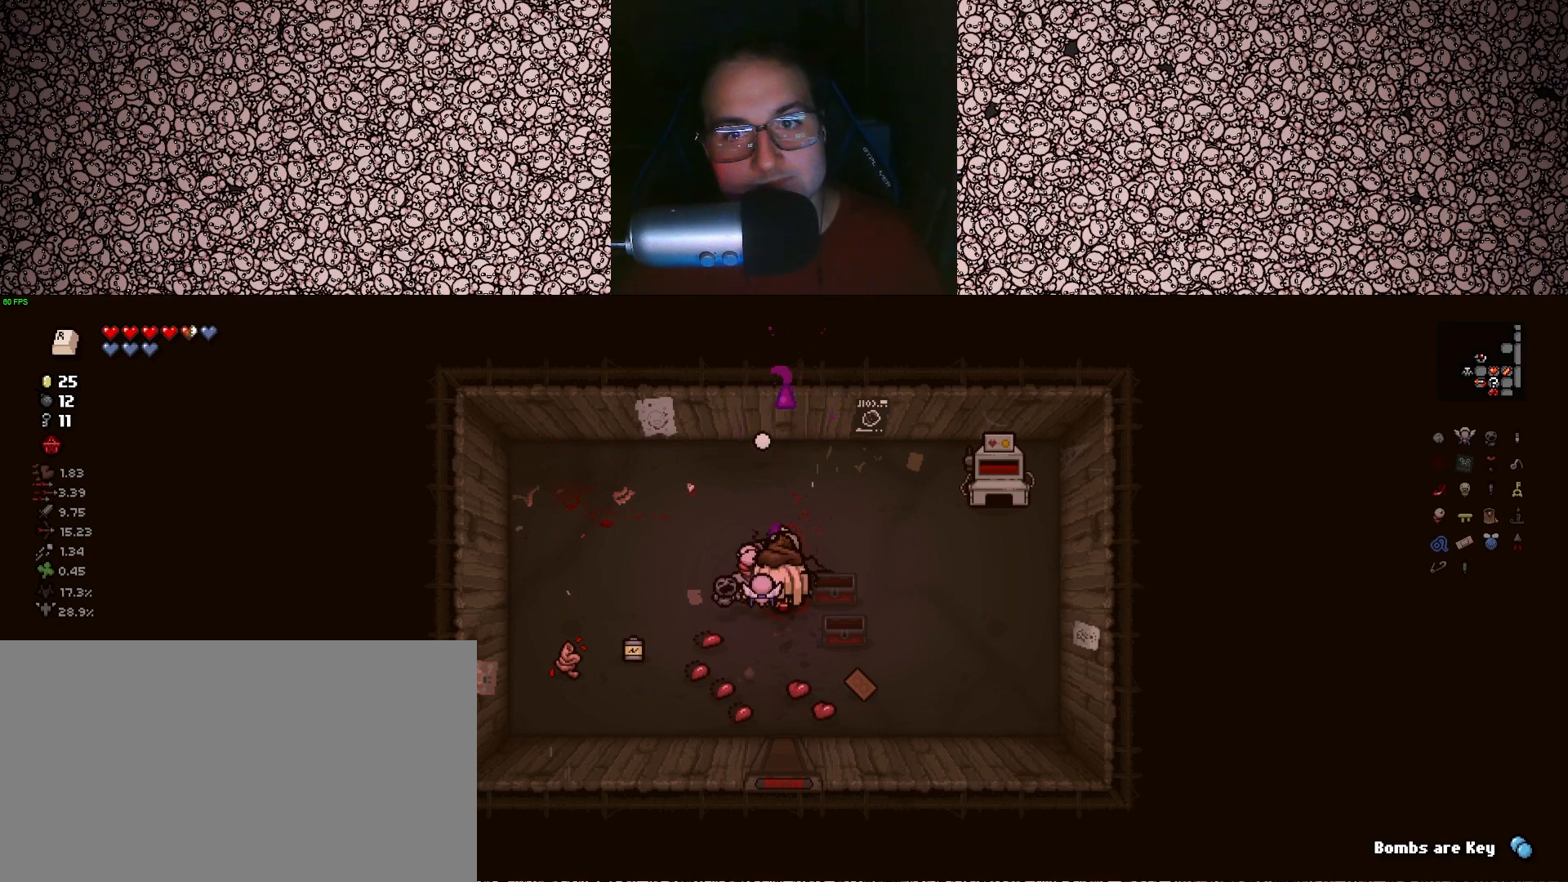
{"keys": ["up", "w"], "events": []}
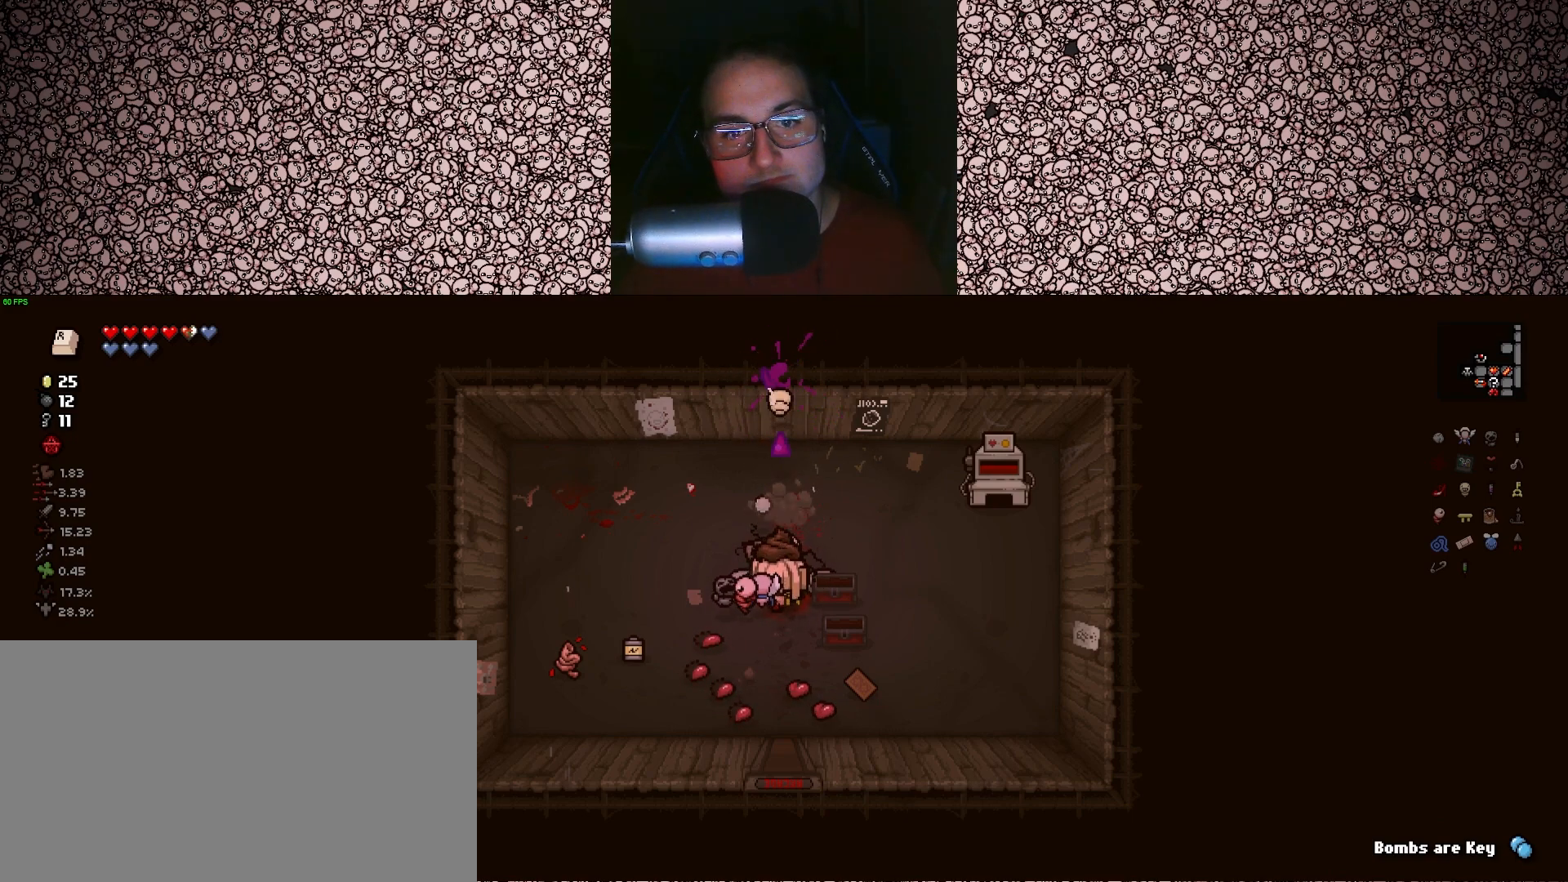
{"keys": ["up", "w"], "events": []}
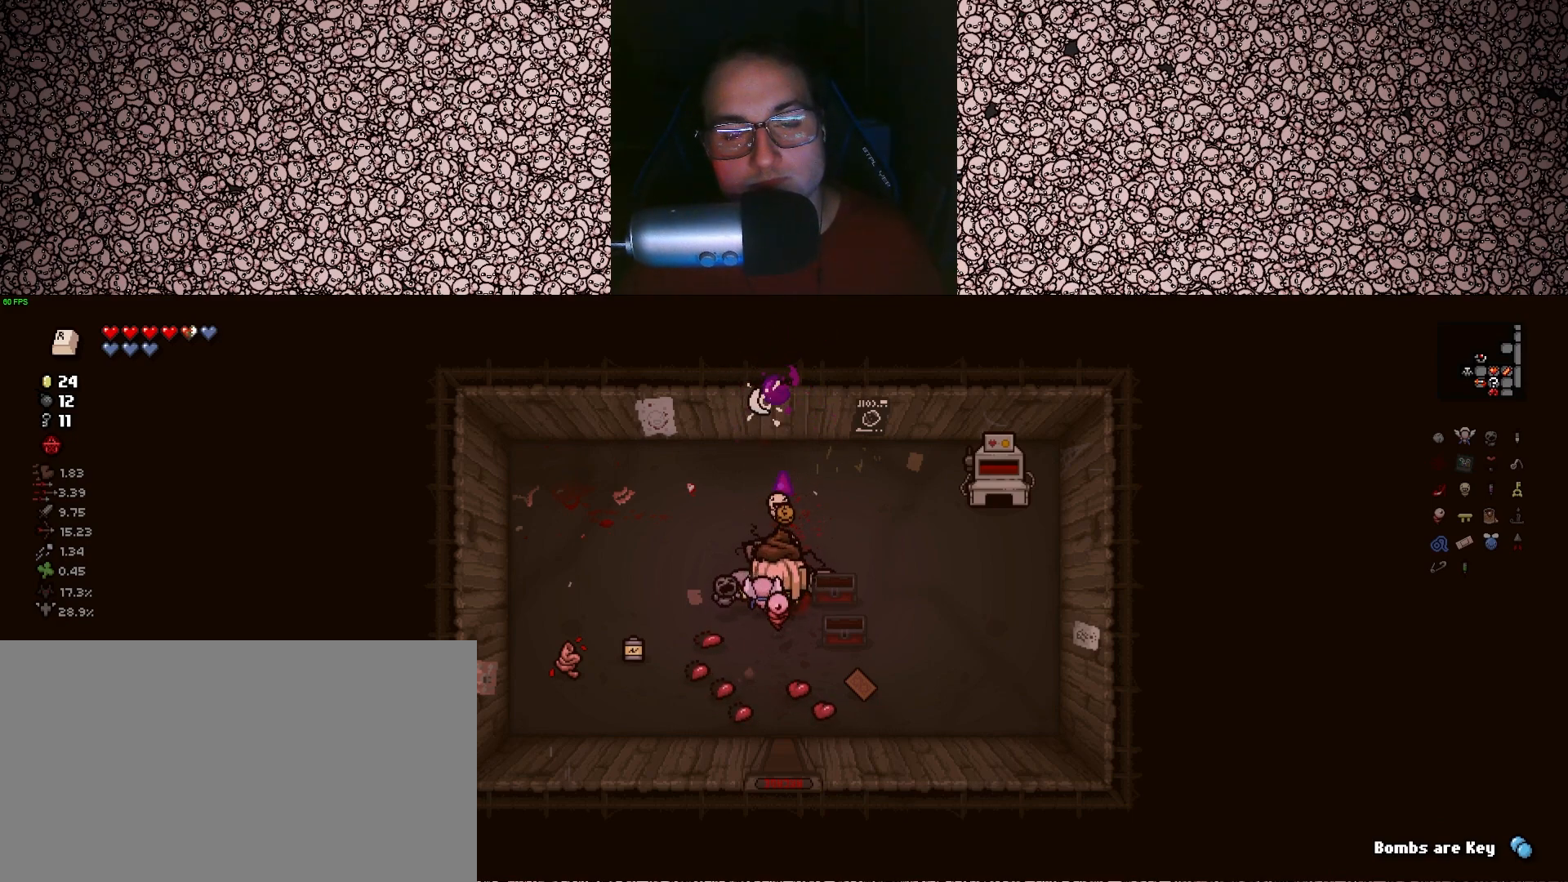
{"keys": ["up", "w"], "events": []}
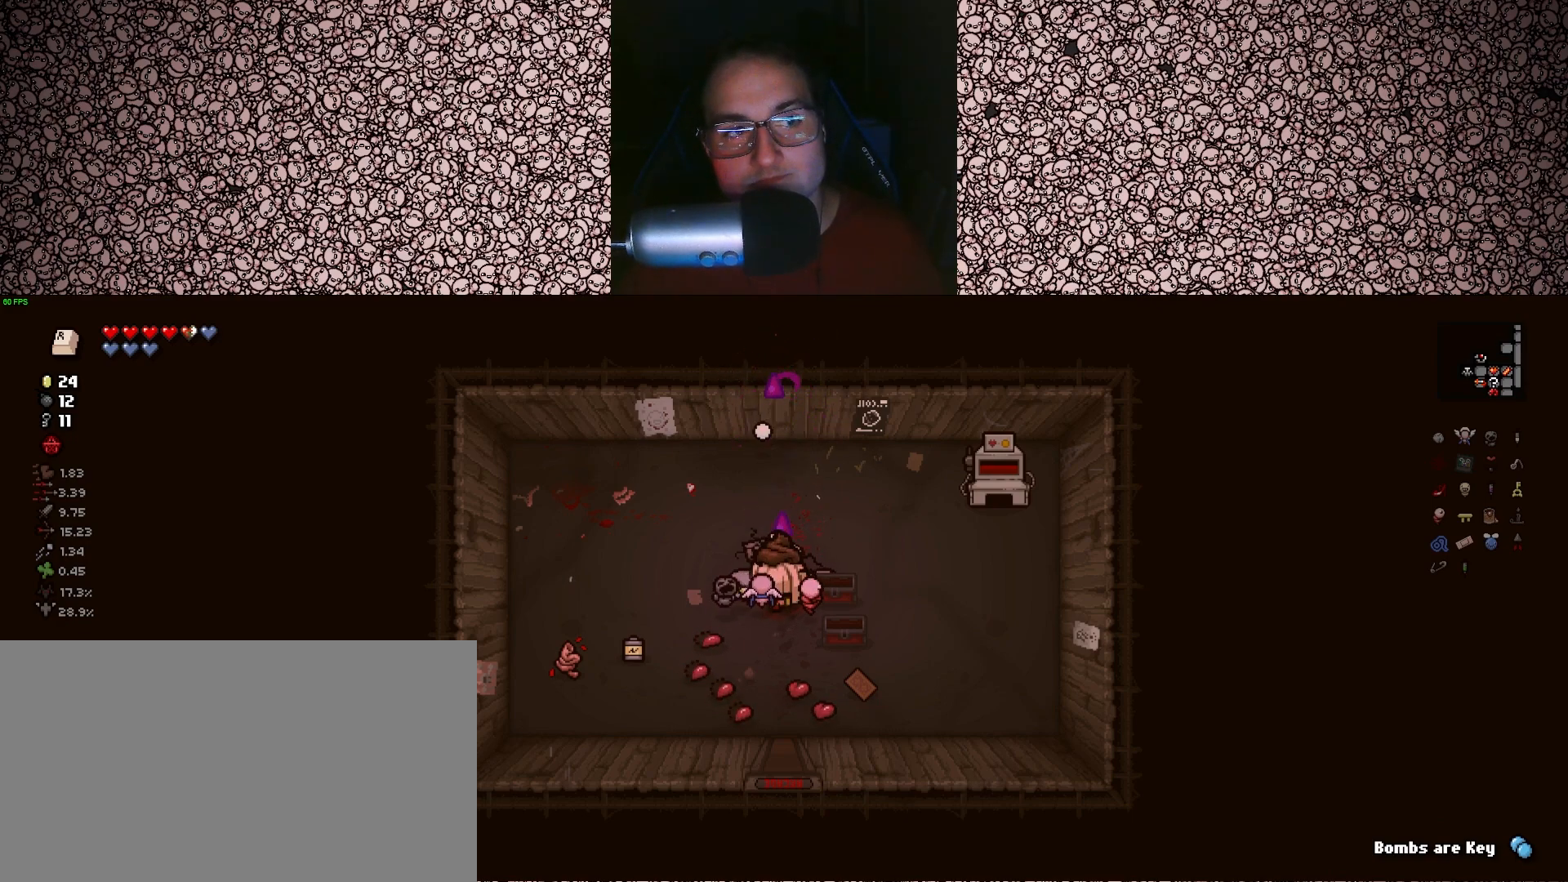
{"keys": ["d"], "events": [[217, "d", "down"], [267, "up", "up"], [283, "w", "up"]]}
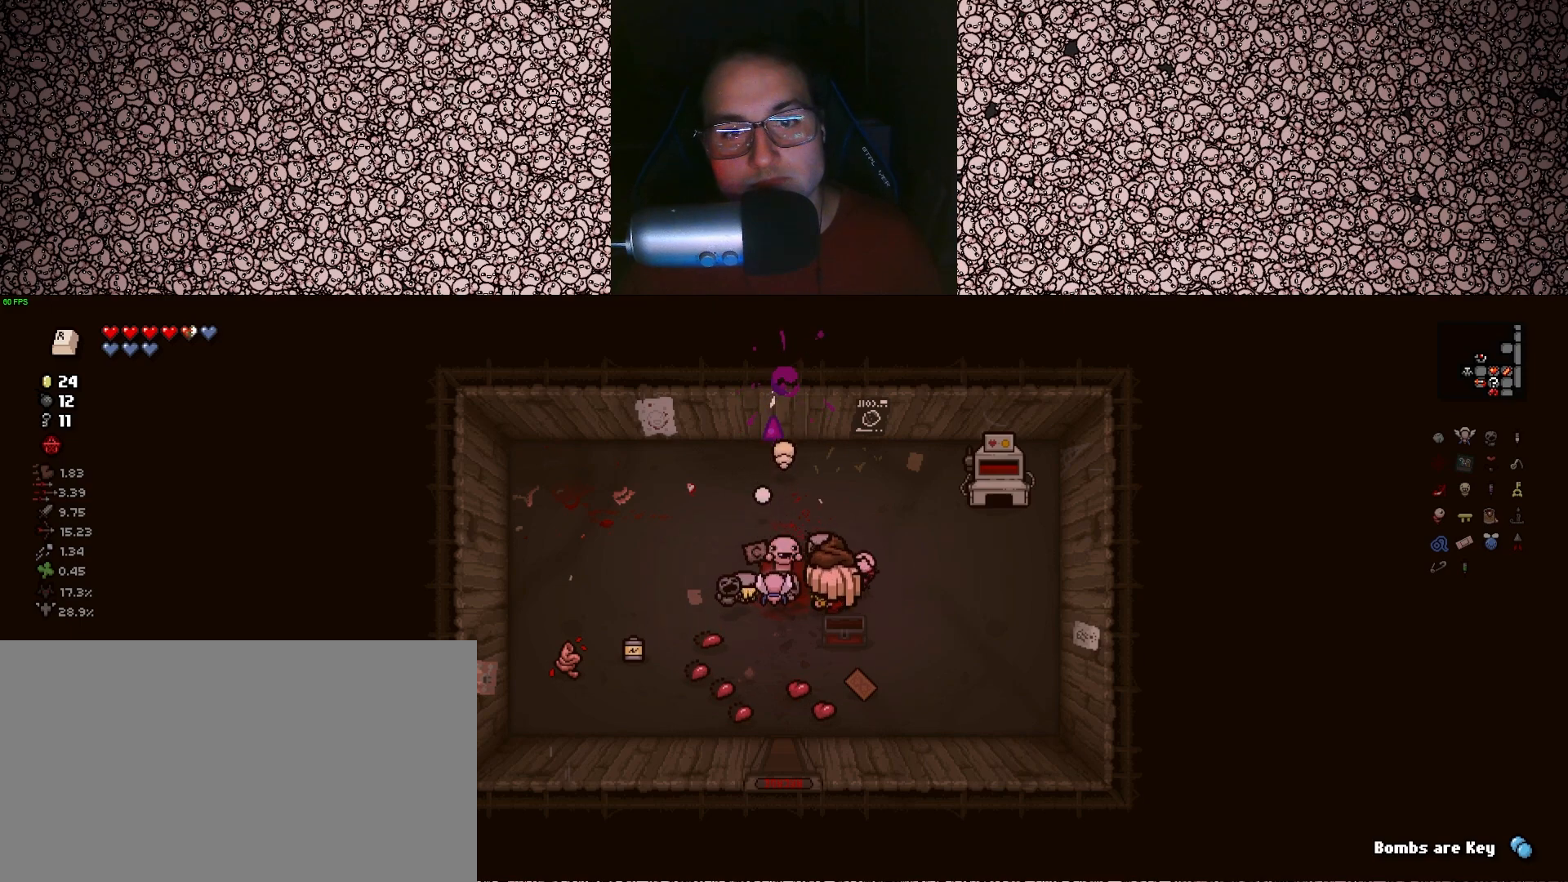
{"keys": [], "events": [[200, "w", "down"], [400, "d", "up"], [400, "w", "up"]]}
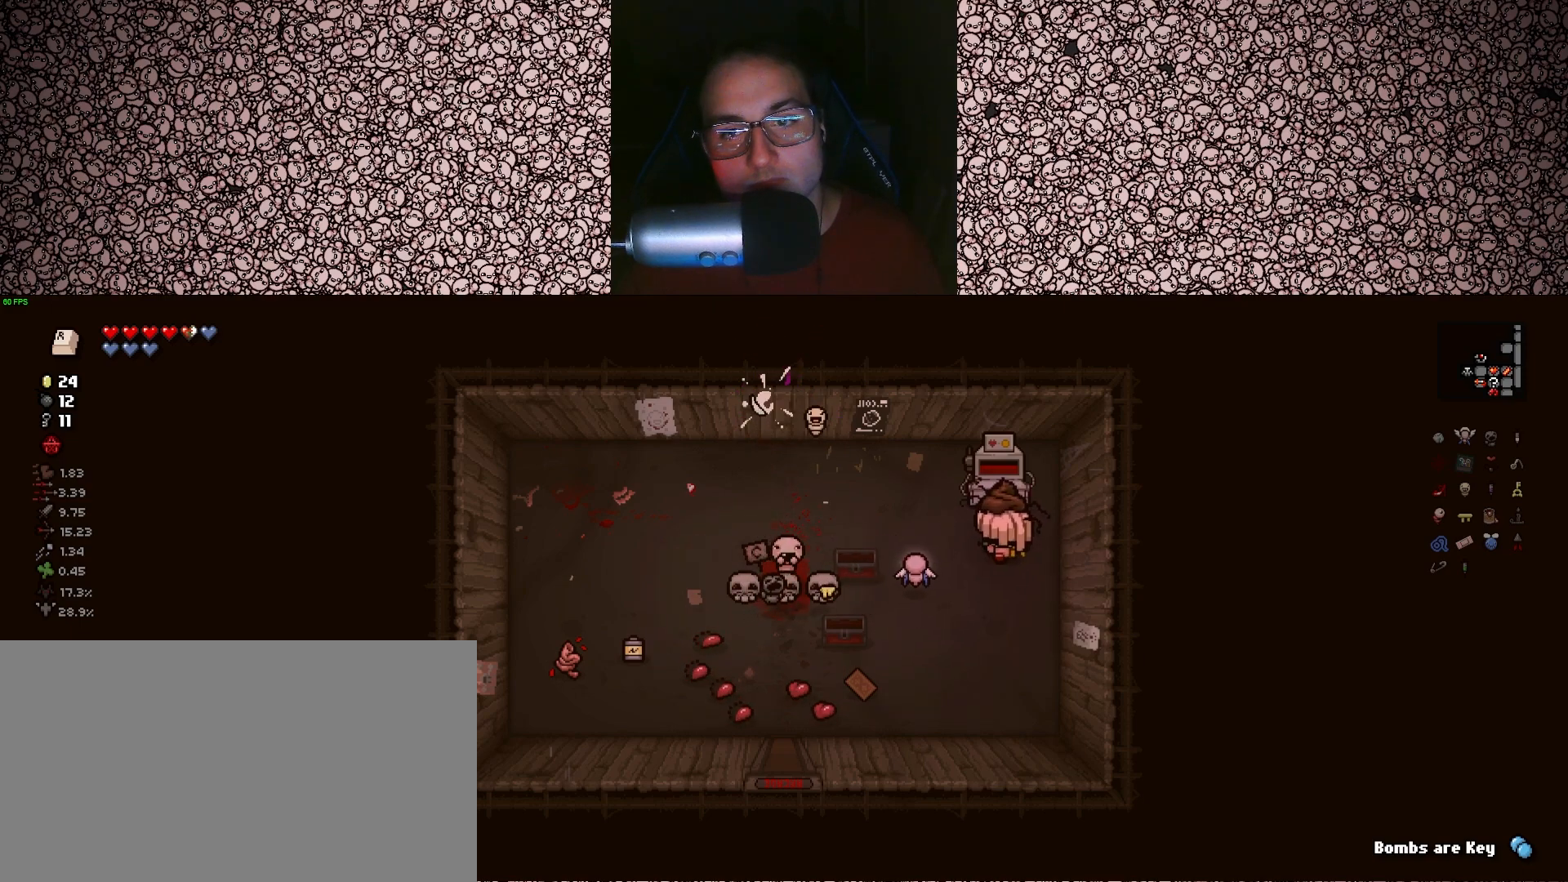
{"keys": ["s"], "events": [[50, "w", "down"], [233, "w", "up"], [333, "s", "down"]]}
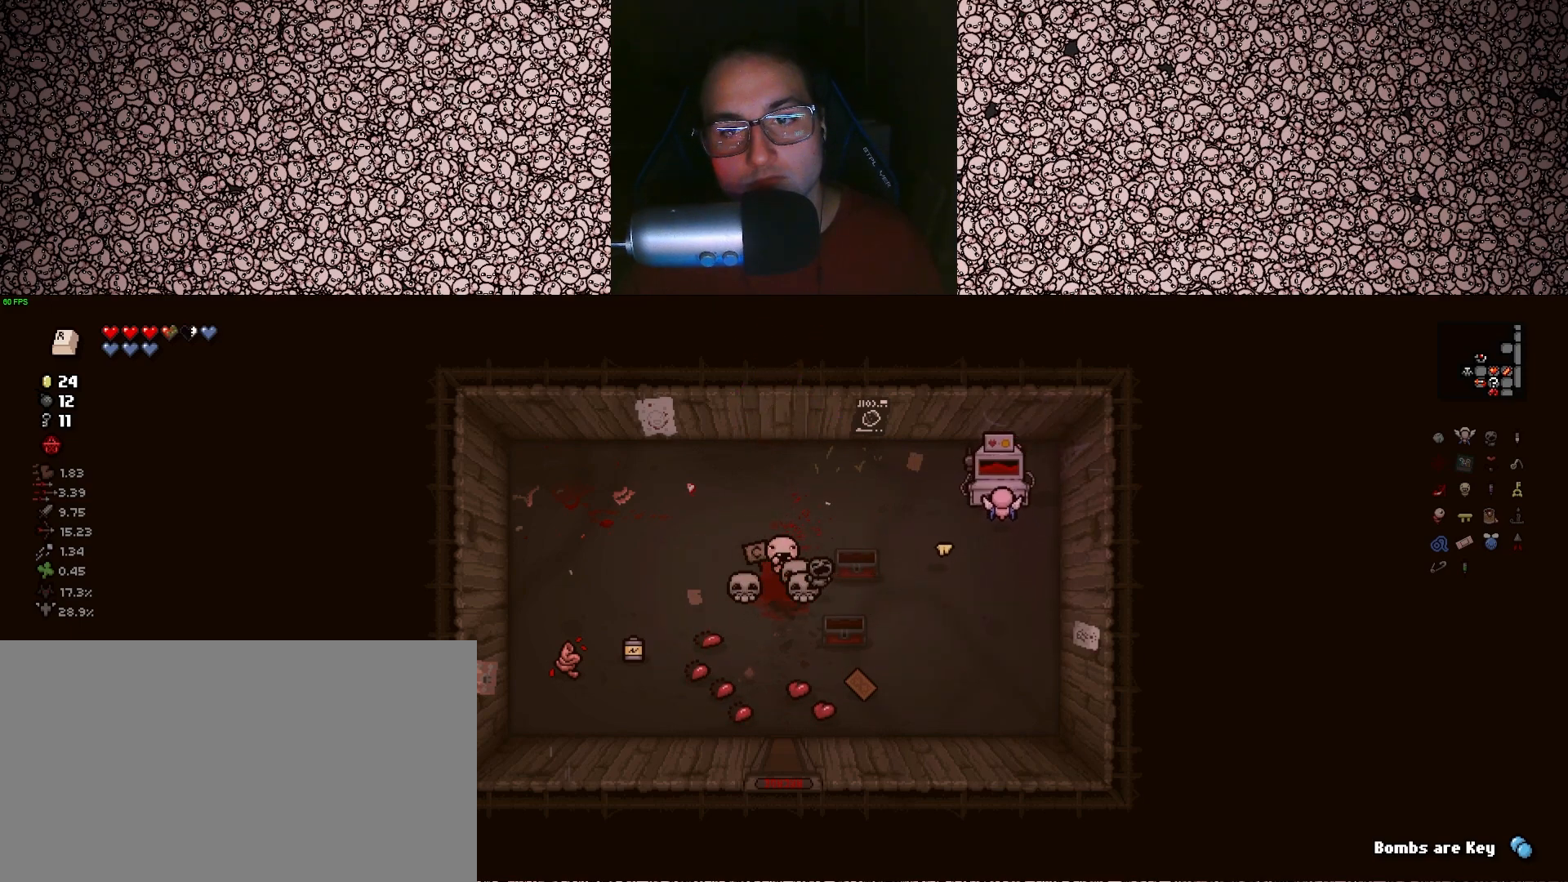
{"keys": [], "events": [[183, "a", "down"], [283, "s", "up"], [483, "a", "up"]]}
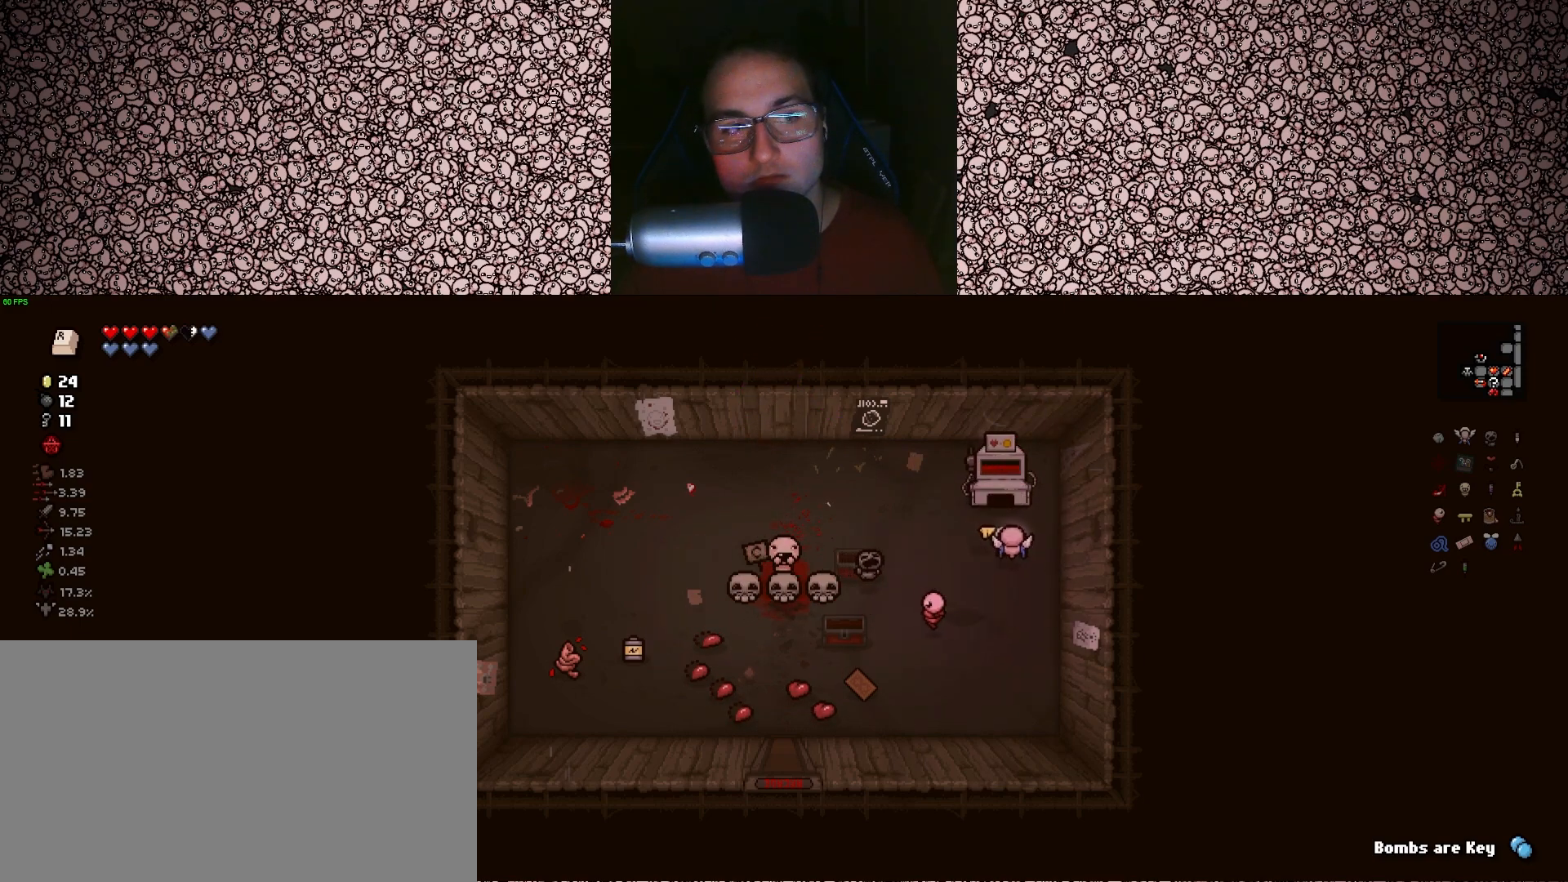
{"keys": ["d"], "events": [[450, "d", "down"]]}
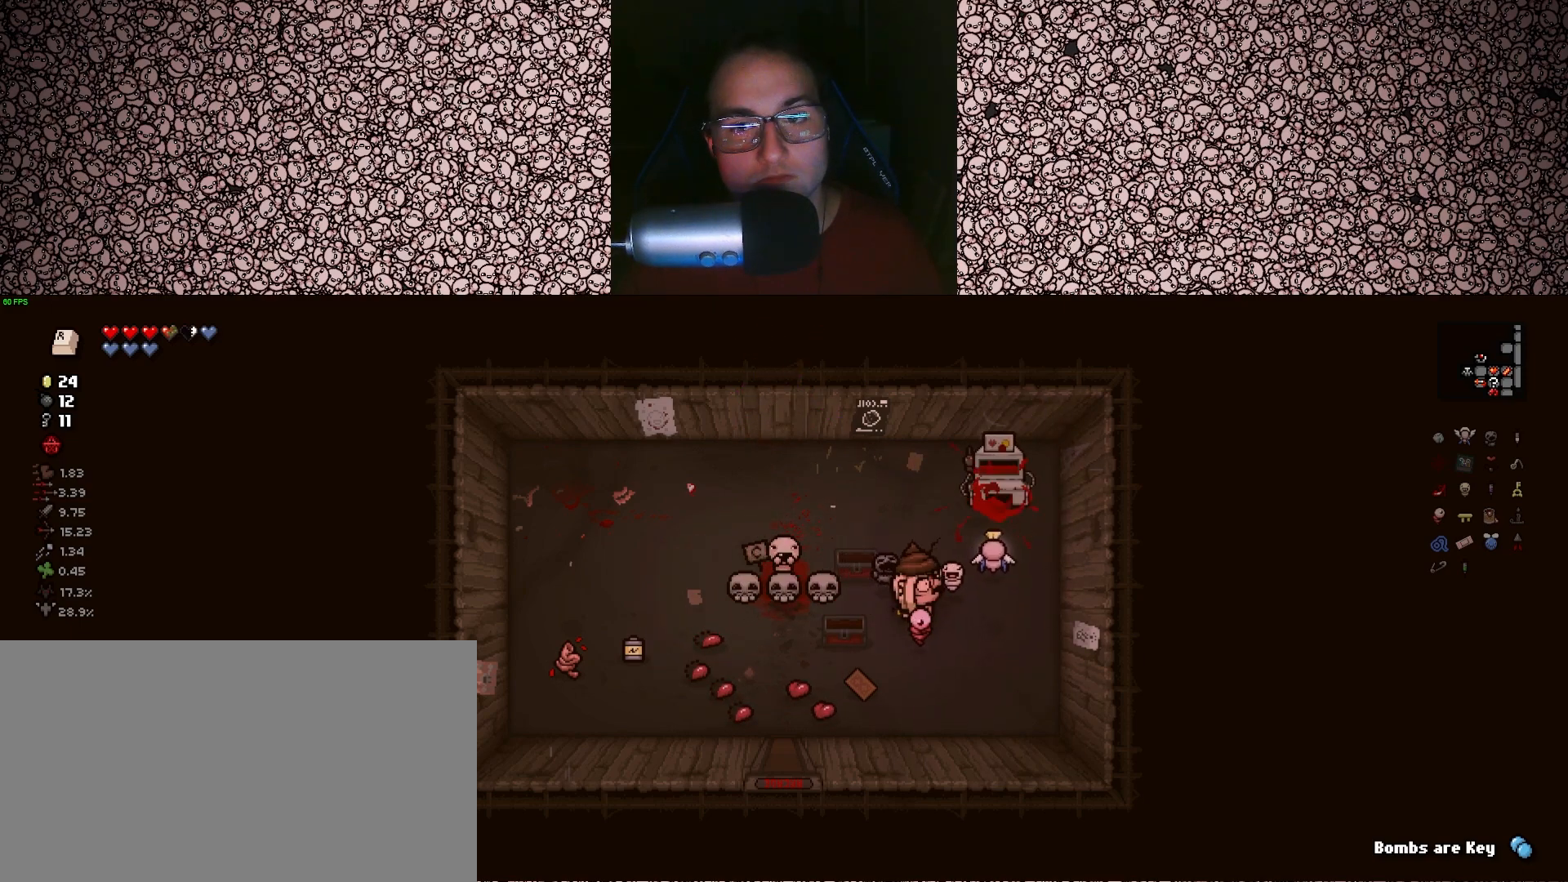
{"keys": ["w"], "events": [[83, "d", "up"], [100, "w", "down"], [133, "w", "up"], [333, "w", "down"], [350, "d", "down"], [467, "d", "up"]]}
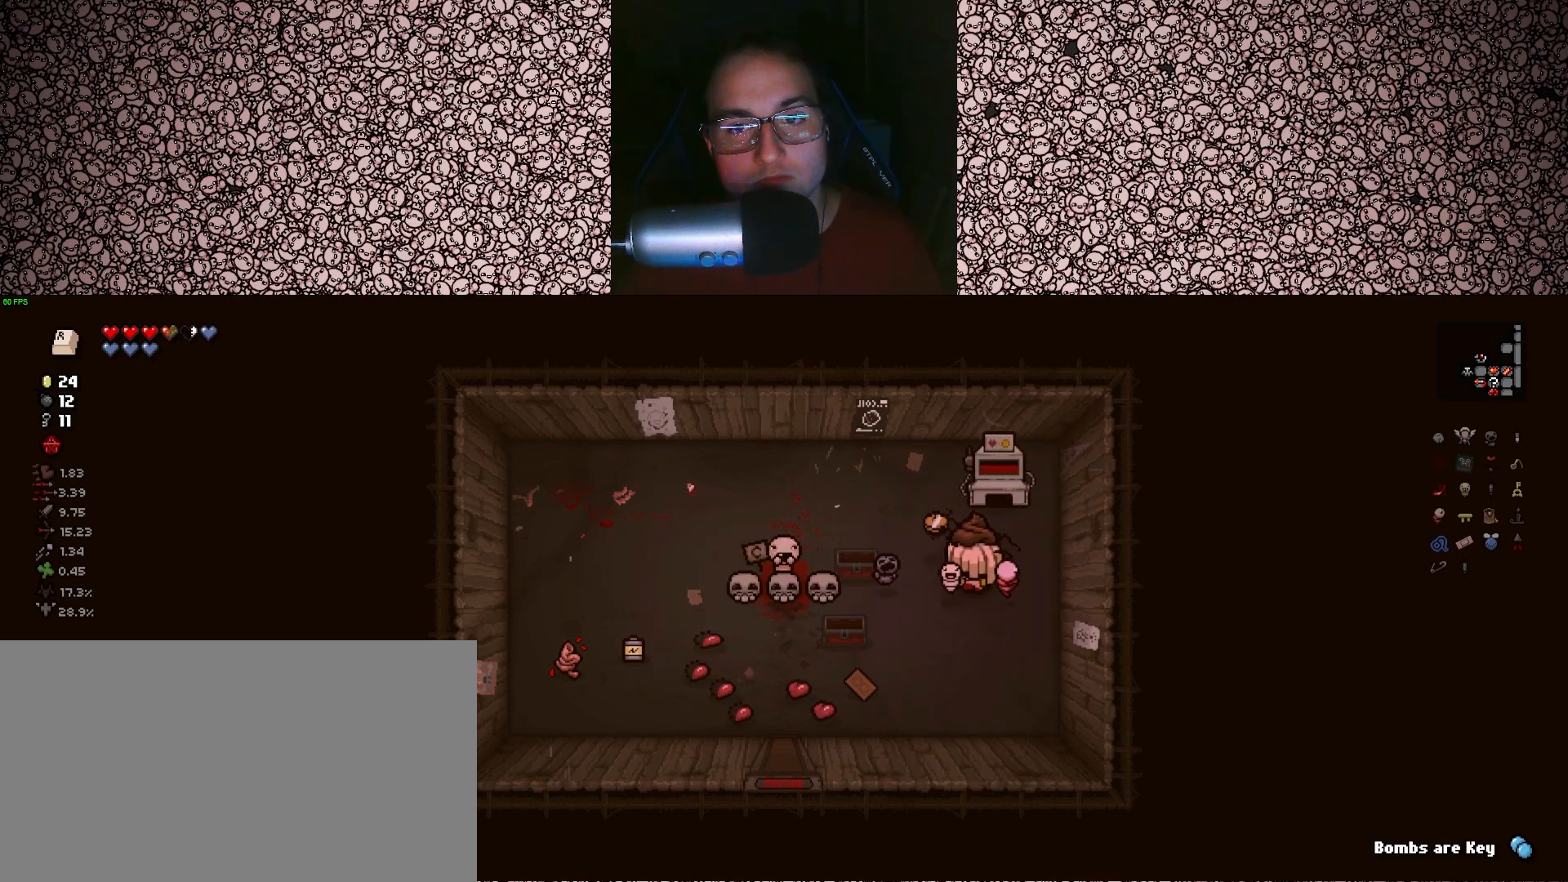
{"keys": ["a", "s"], "events": [[183, "w", "up"], [317, "s", "down"], [500, "a", "down"]]}
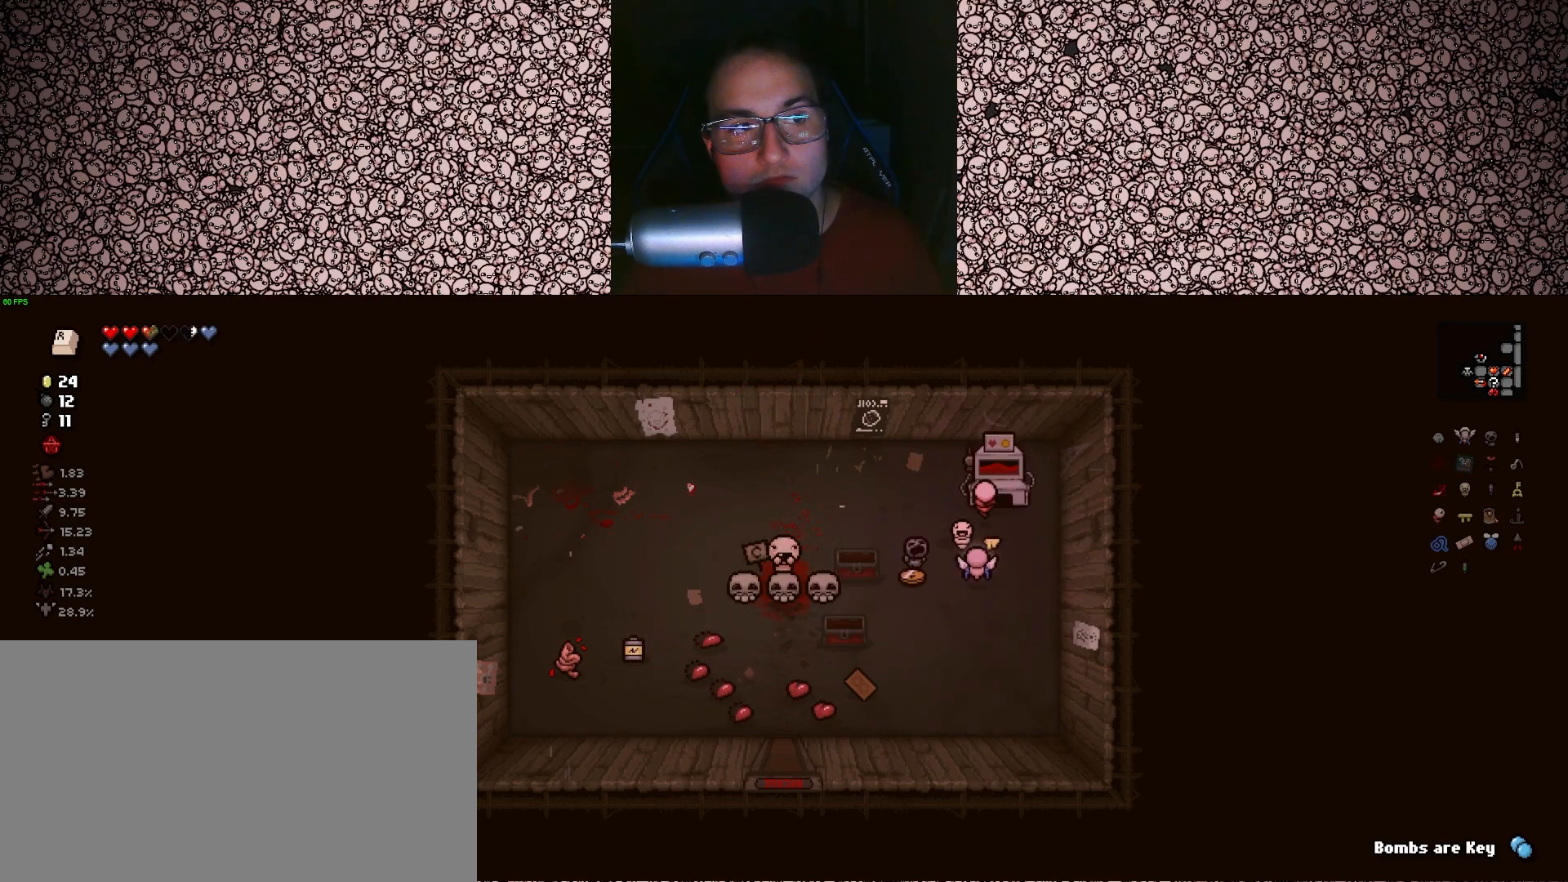
{"keys": ["d", "s"], "events": [[33, "s", "up"], [167, "a", "up"], [383, "d", "down"], [450, "s", "down"]]}
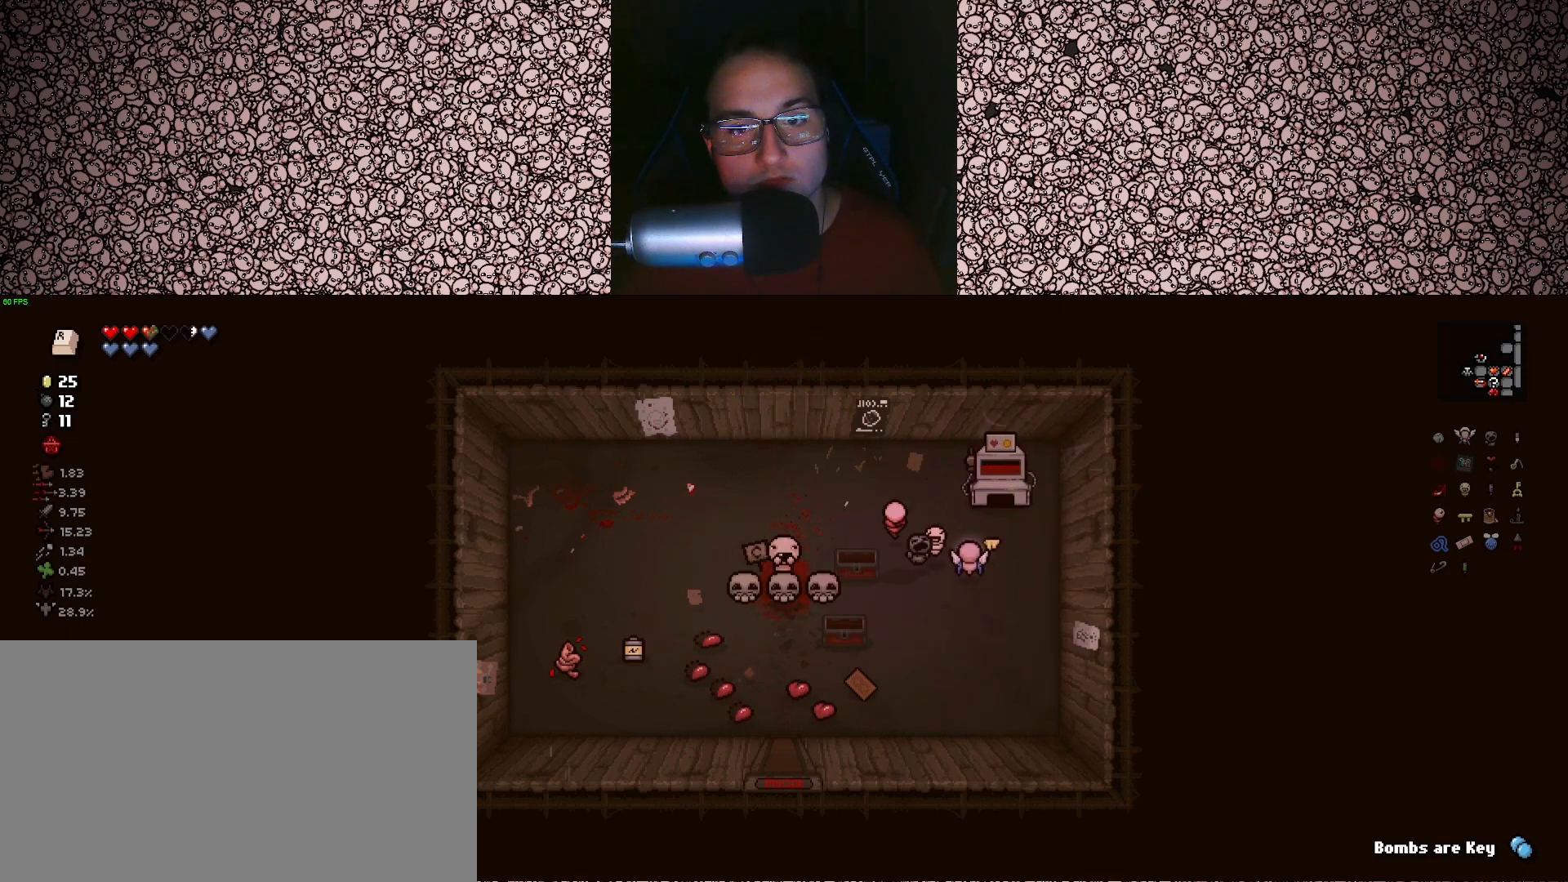
{"keys": ["d", "w"], "events": [[33, "d", "up"], [100, "s", "up"], [383, "d", "down"], [450, "w", "down"]]}
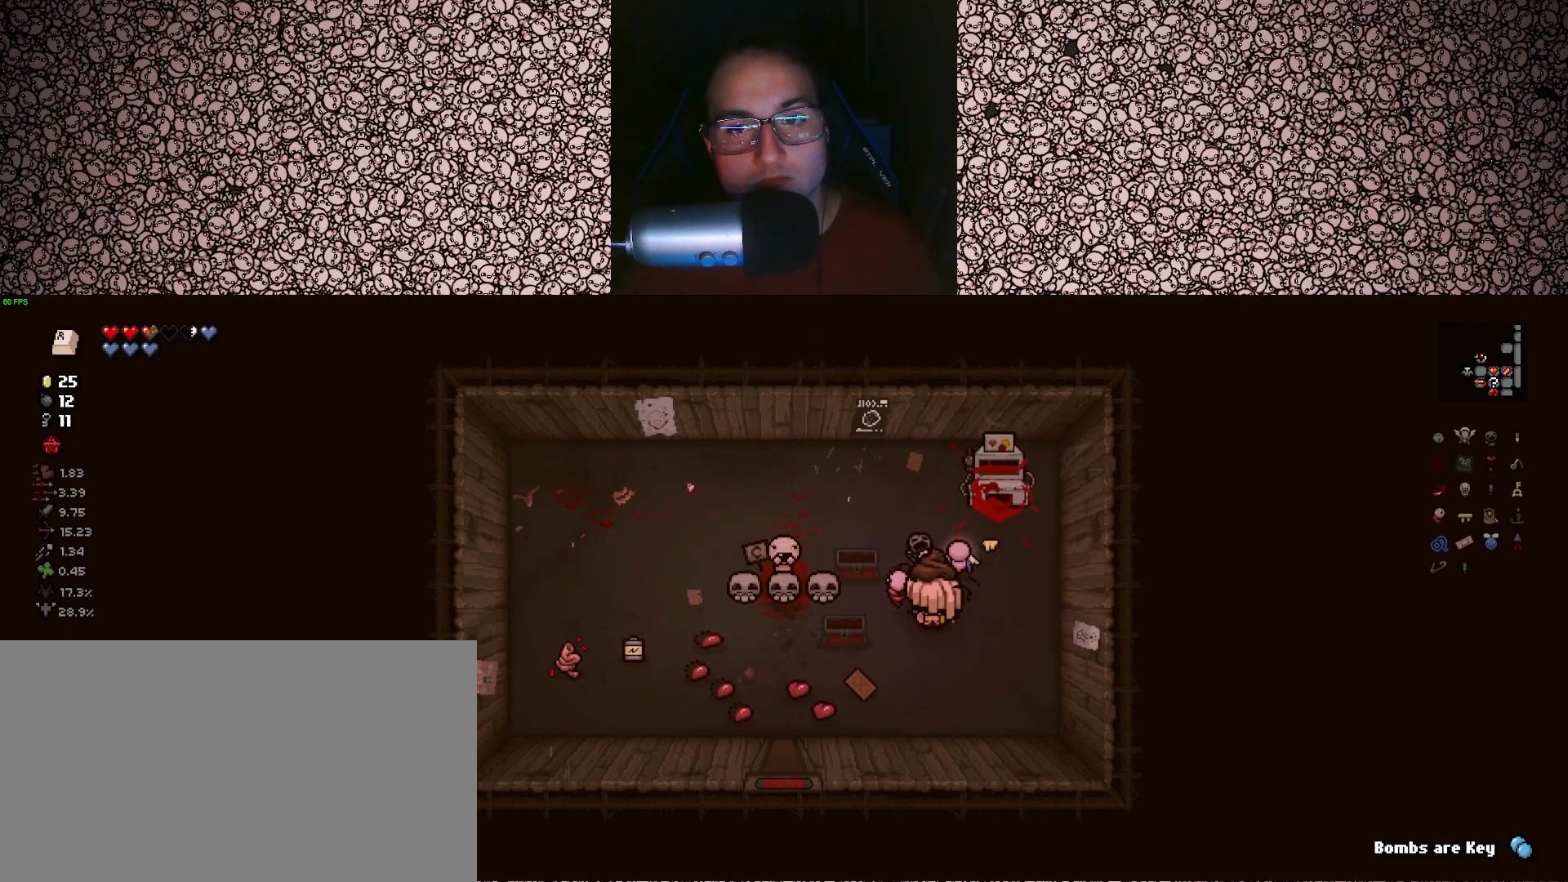
{"keys": ["w"], "events": [[83, "d", "up"], [117, "w", "up"], [283, "w", "down"], [417, "d", "down"], [500, "d", "up"]]}
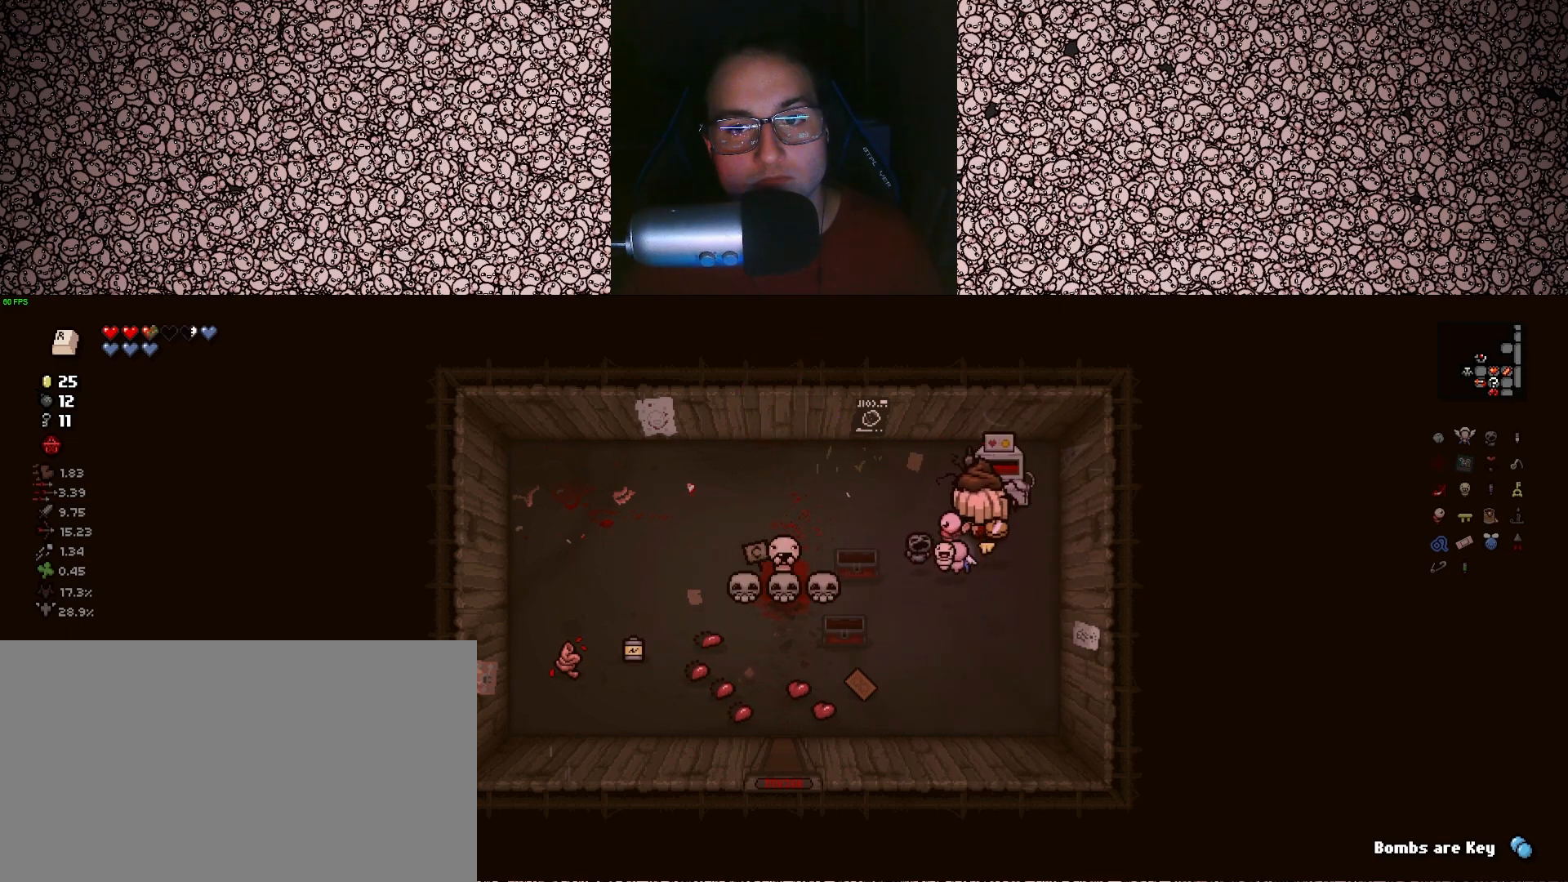
{"keys": ["s"], "events": [[100, "w", "up"], [217, "s", "down"], [400, "d", "down"], [483, "d", "up"]]}